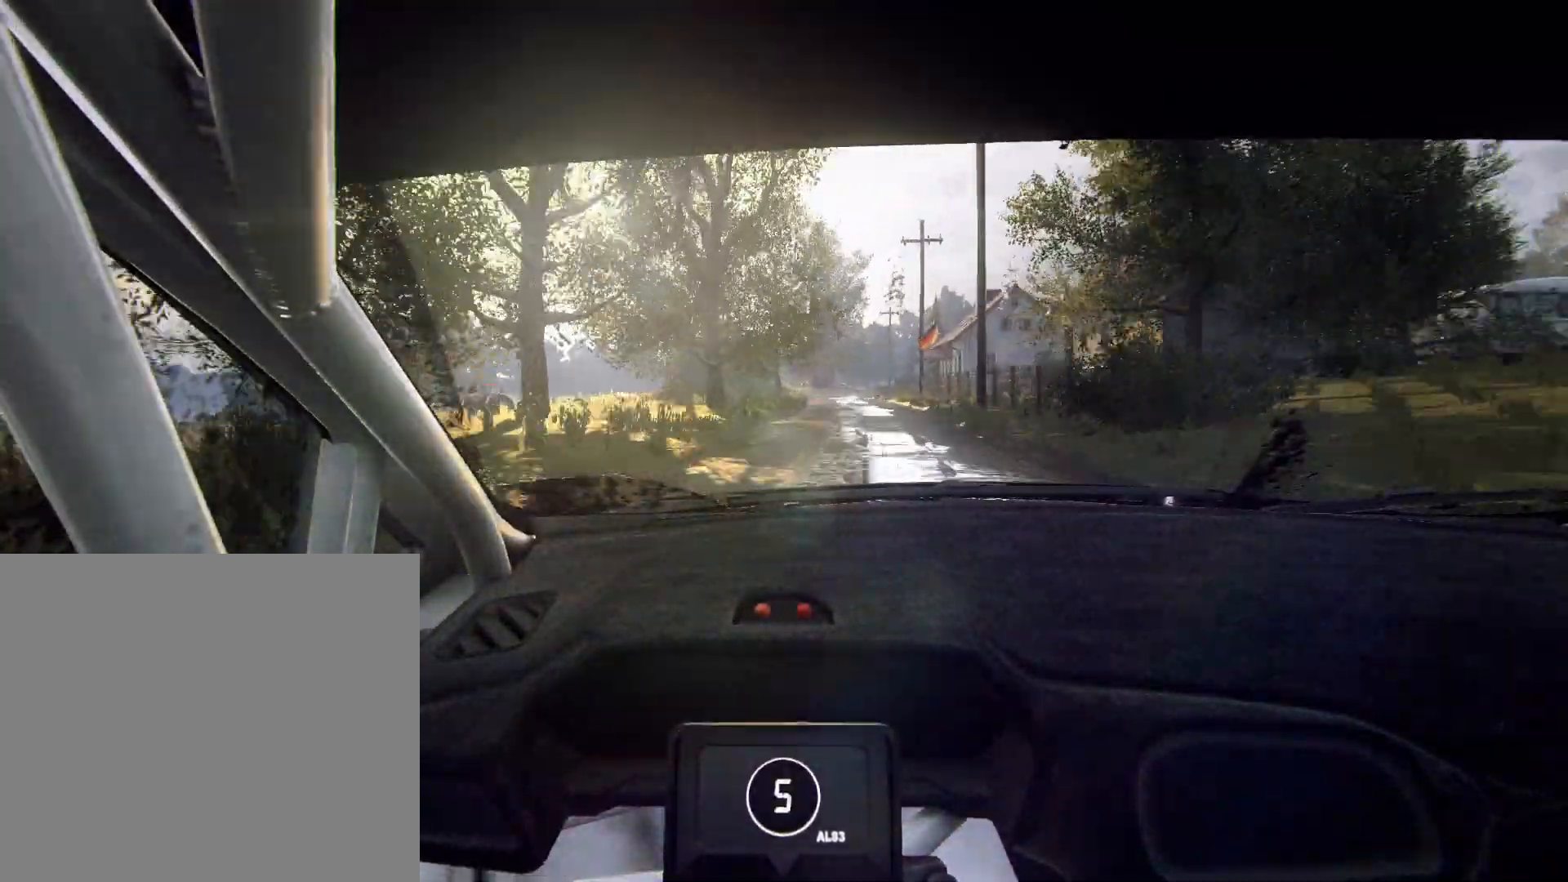
Gameplay with a controller (Xbox layout); each line is a JSON object with the inputs held at the frame after it. "events" lists button and stick changes between this image and that frame as [ms after this image, input, new state], when the widget could be followed in between.
{"buttons": [], "left_stick": "right", "right_stick": "up", "events": [[233, "left_stick", "center"], [467, "left_stick", "right"]]}
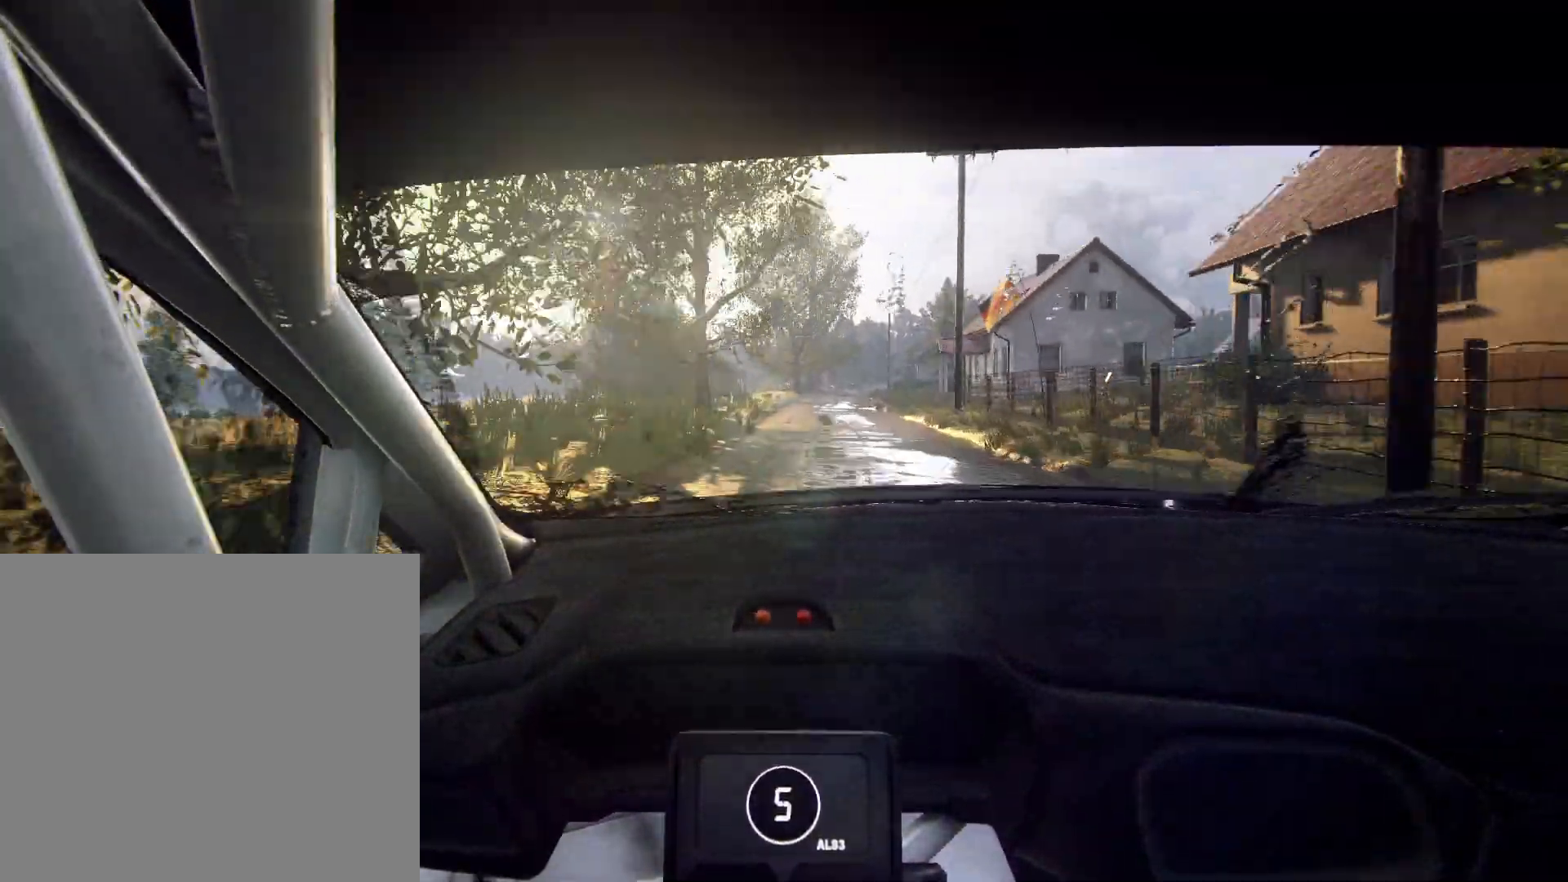
{"buttons": [], "left_stick": "center", "right_stick": "up", "events": [[167, "left_stick", "center"], [333, "left_stick", "right"], [500, "left_stick", "center"]]}
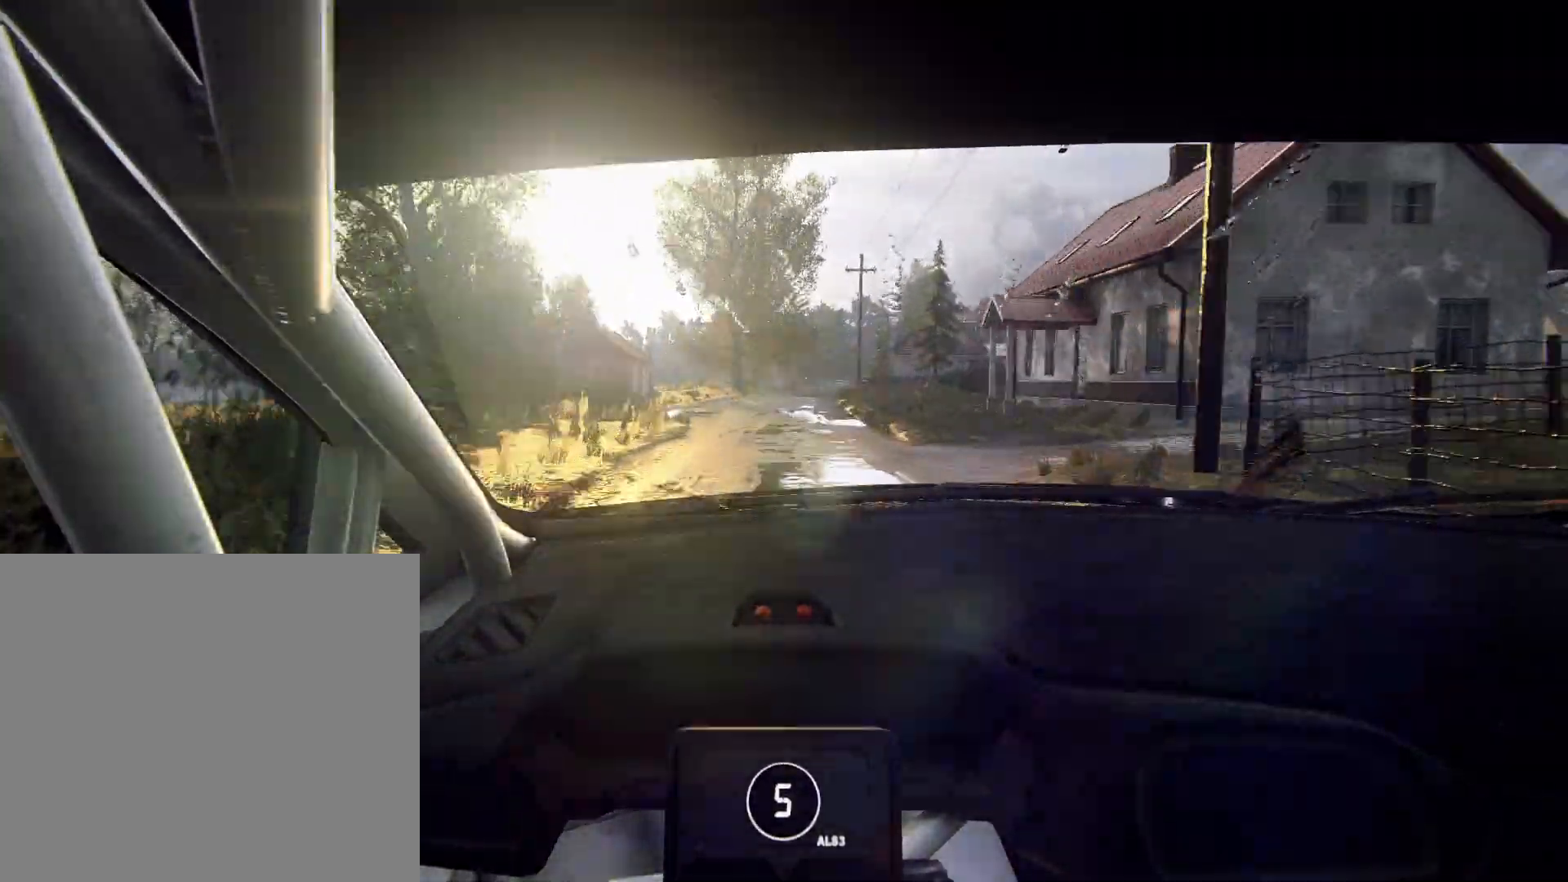
{"buttons": [], "left_stick": "center", "right_stick": "up", "events": [[267, "left_stick", "right"], [433, "left_stick", "center"]]}
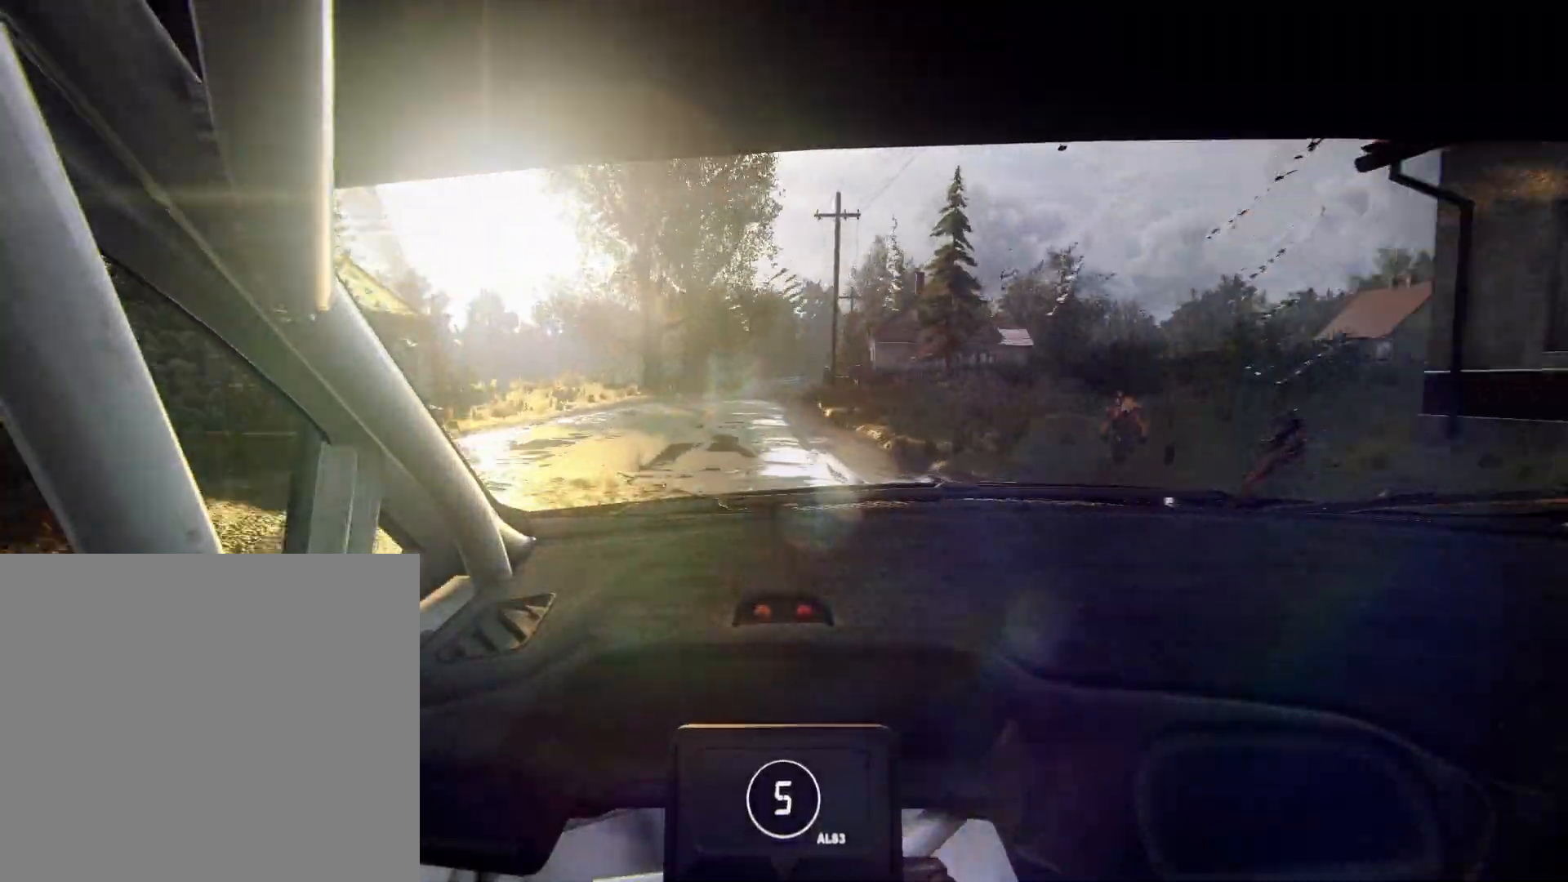
{"buttons": ["L2"], "left_stick": "right", "right_stick": "up", "events": [[267, "left_stick", "right"], [500, "L2", "down"]]}
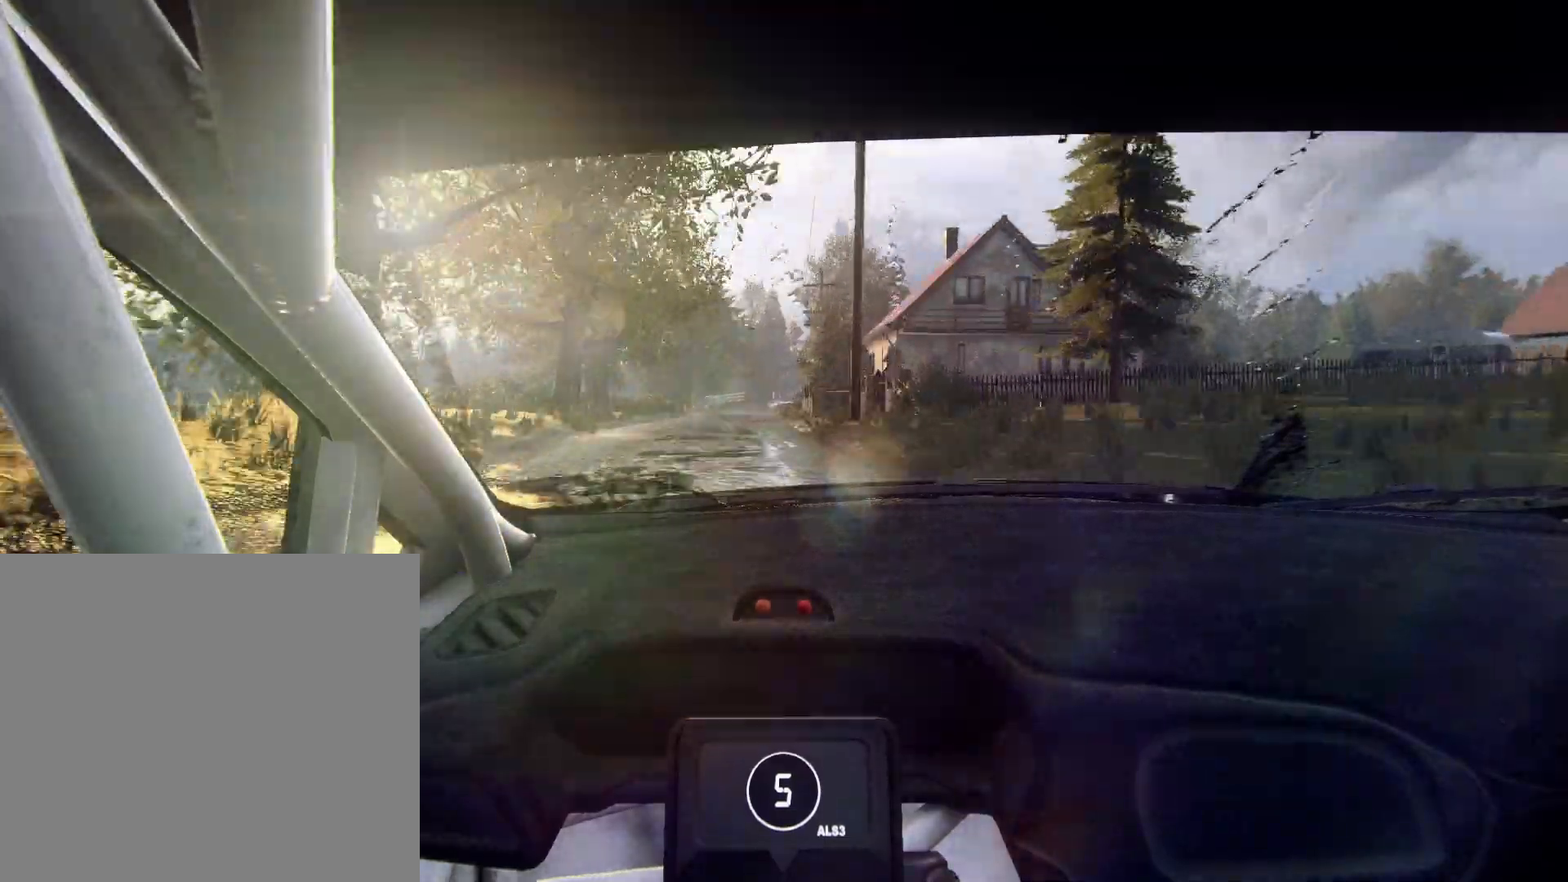
{"buttons": ["L2"], "left_stick": "down-left", "right_stick": "up", "events": [[67, "L2", "up"], [100, "left_stick", "center"], [267, "left_stick", "down-left"], [500, "L2", "down"]]}
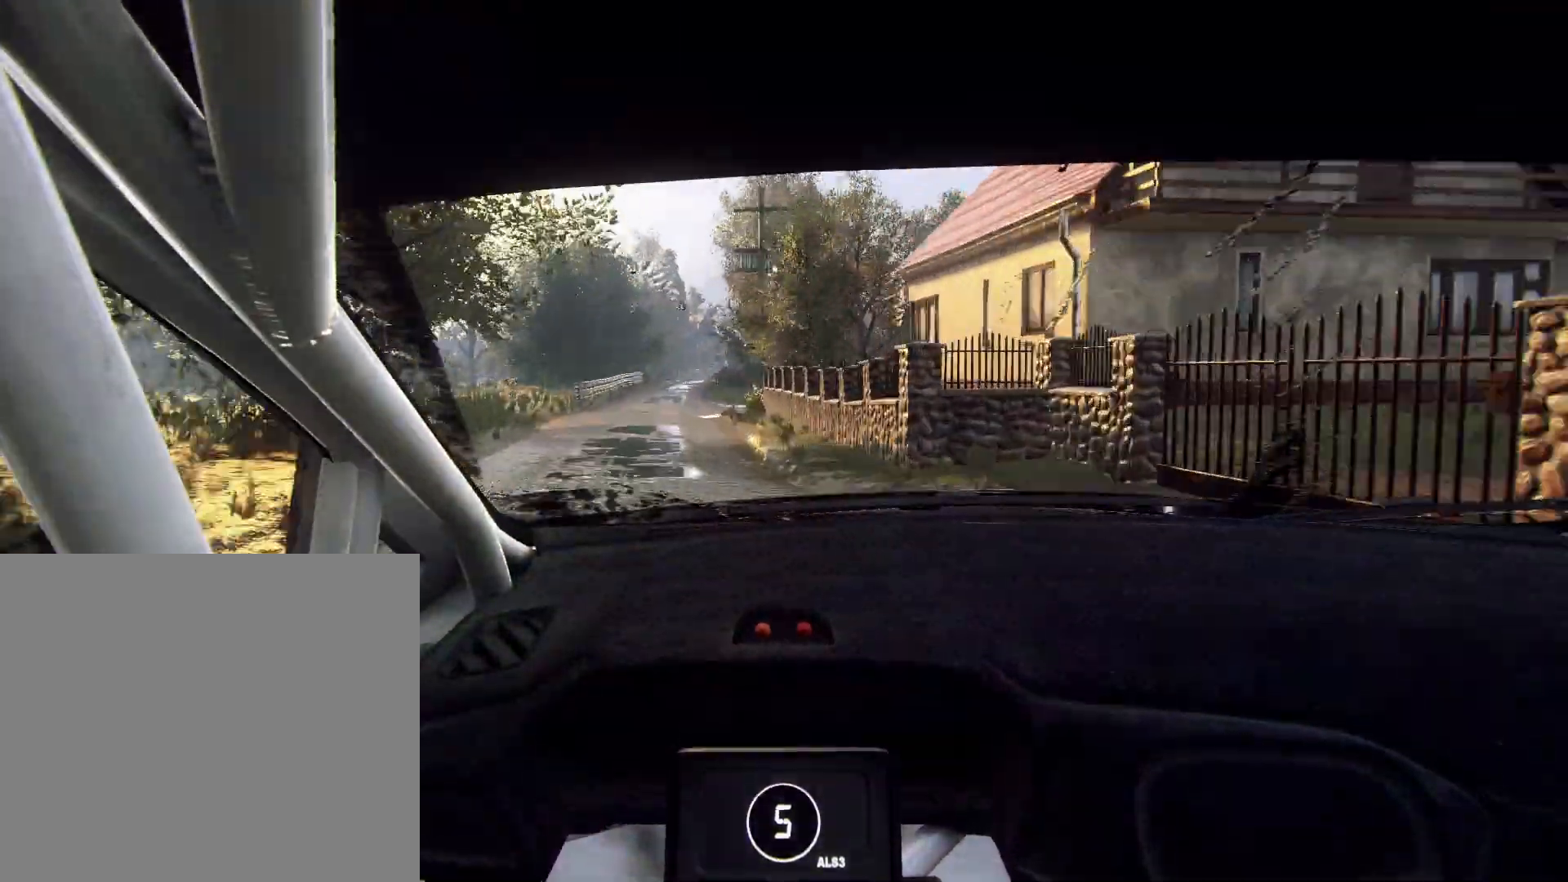
{"buttons": ["L2"], "left_stick": "center", "right_stick": "up", "events": [[67, "left_stick", "center"], [167, "left_stick", "left"], [267, "L2", "up"], [300, "left_stick", "center"], [500, "L2", "down"]]}
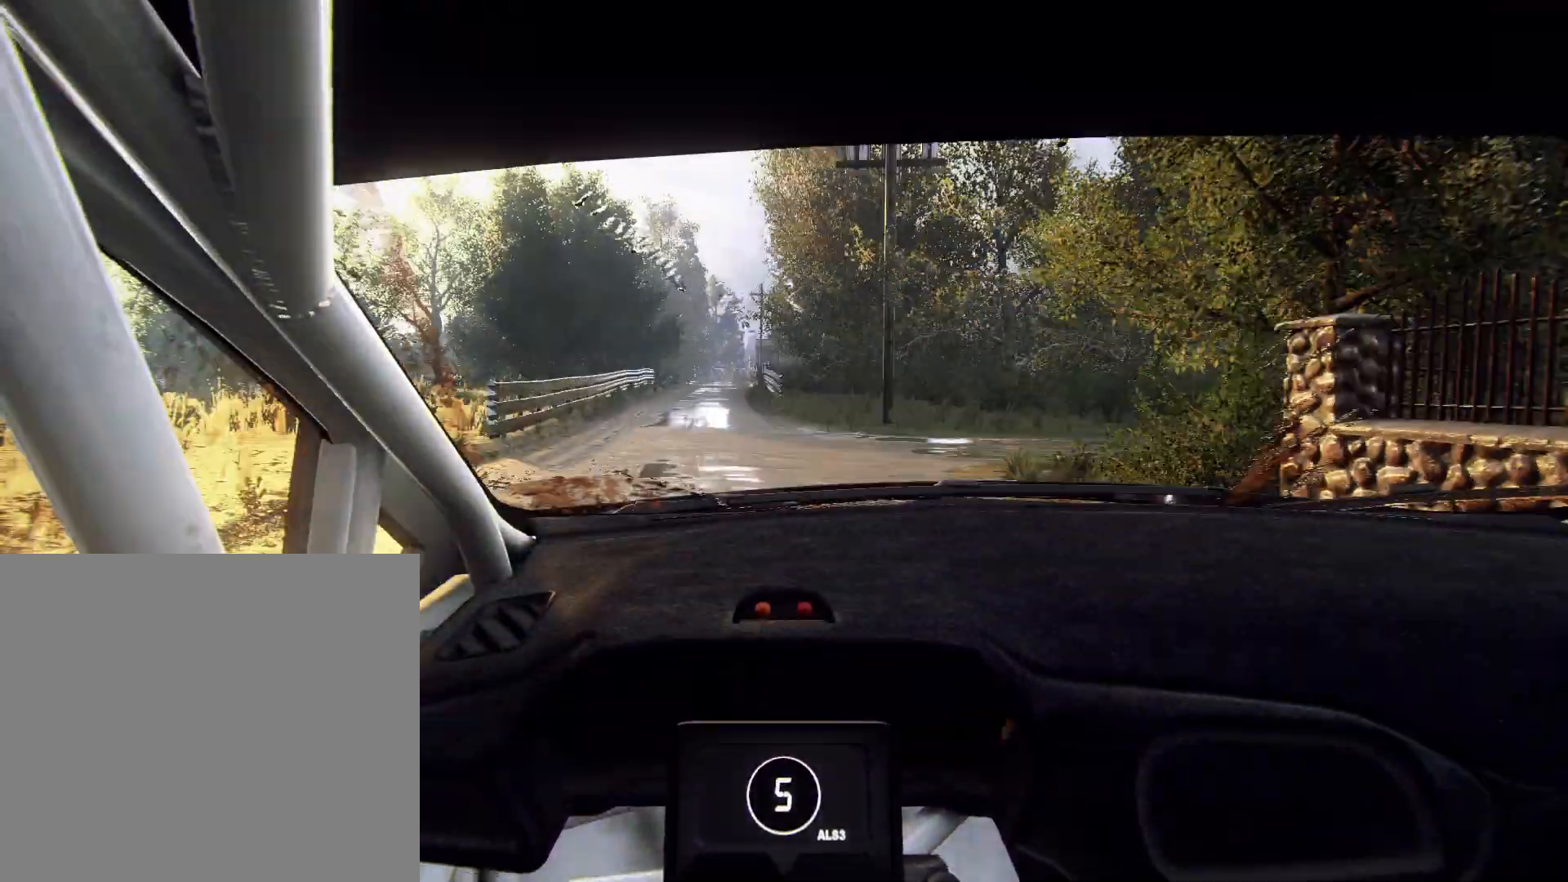
{"buttons": ["L2"], "left_stick": "center", "right_stick": "up", "events": [[100, "left_stick", "right"], [200, "L1", "down"], [300, "L1", "up"], [300, "left_stick", "center"]]}
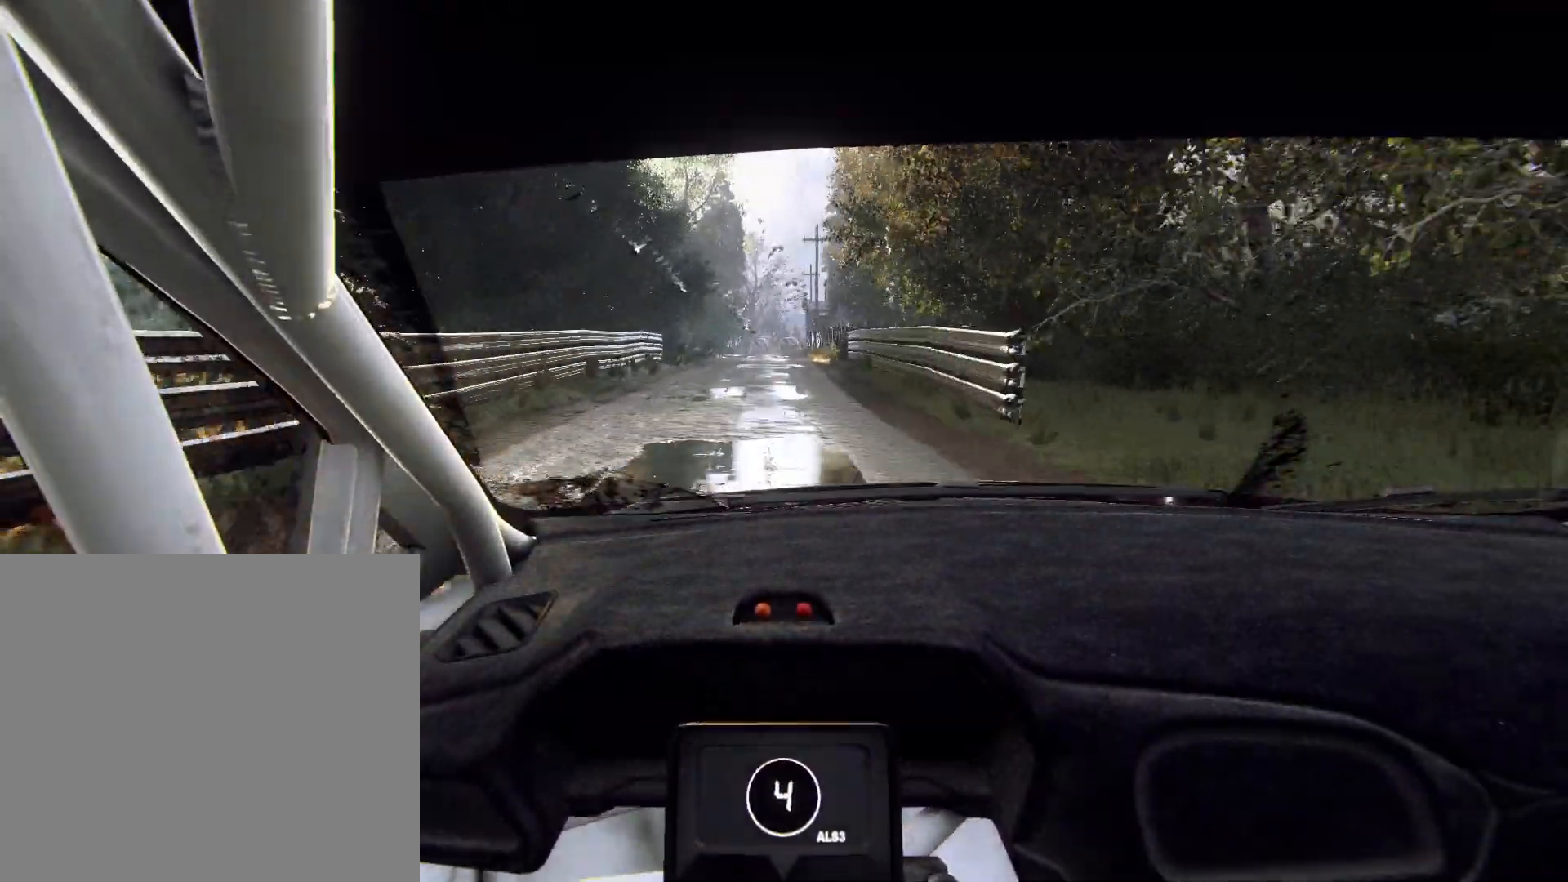
{"buttons": ["L2"], "left_stick": "left", "right_stick": "up", "events": [[67, "left_stick", "right"], [233, "L1", "down"], [233, "left_stick", "center"], [367, "L1", "up"], [400, "left_stick", "left"]]}
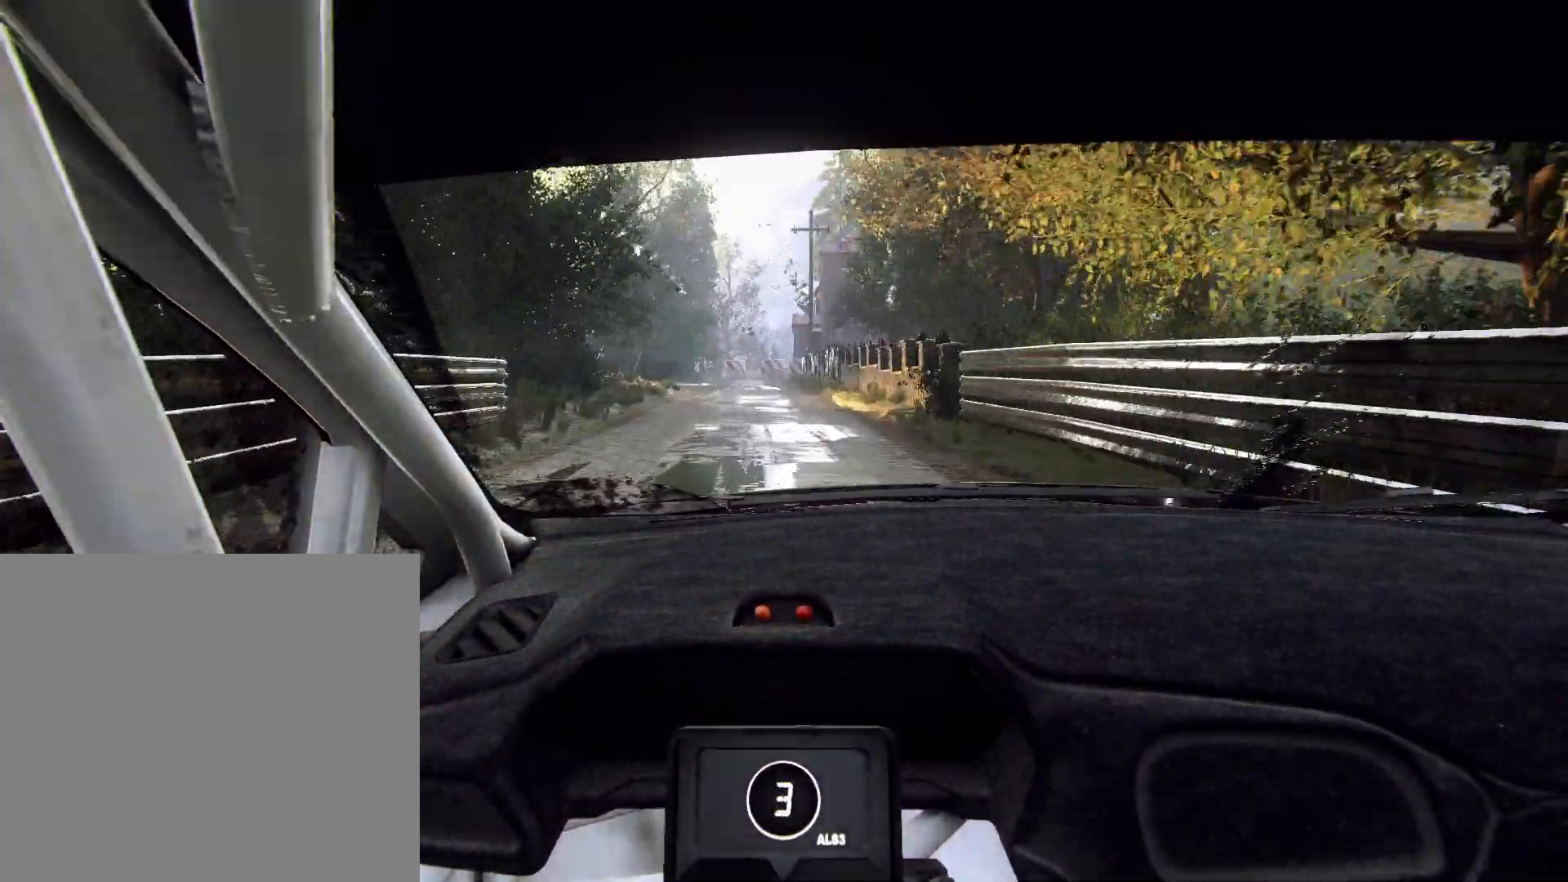
{"buttons": ["L2"], "left_stick": "center", "right_stick": "up", "events": [[167, "left_stick", "center"], [300, "left_stick", "left"], [400, "left_stick", "center"]]}
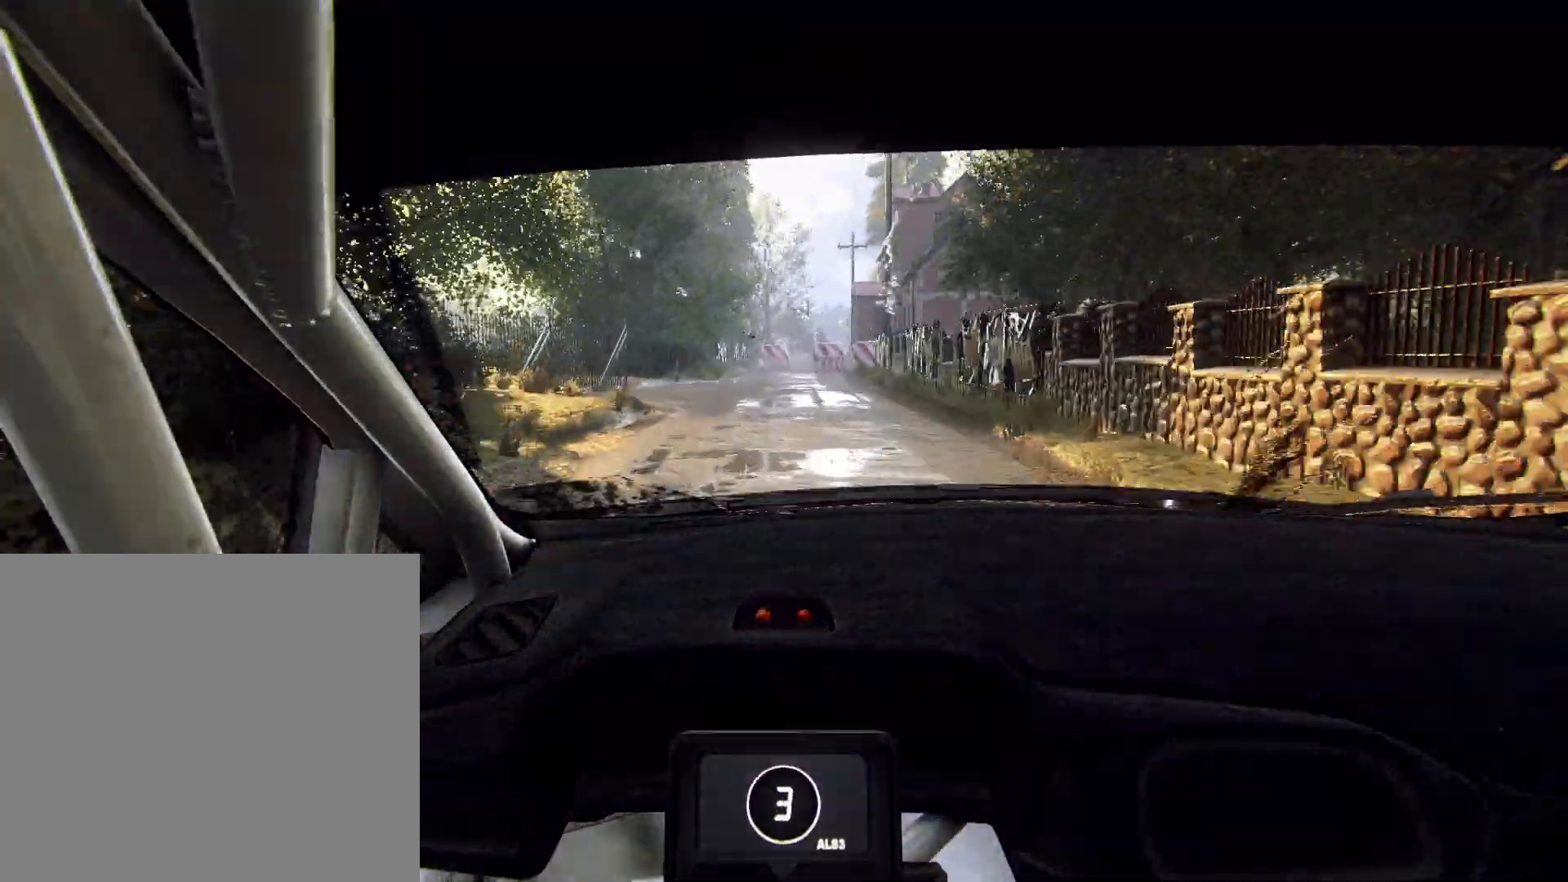
{"buttons": ["L2"], "left_stick": "right", "right_stick": "center", "events": [[67, "L1", "down"], [100, "right_stick", "center"], [167, "left_stick", "right"], [200, "L1", "up"]]}
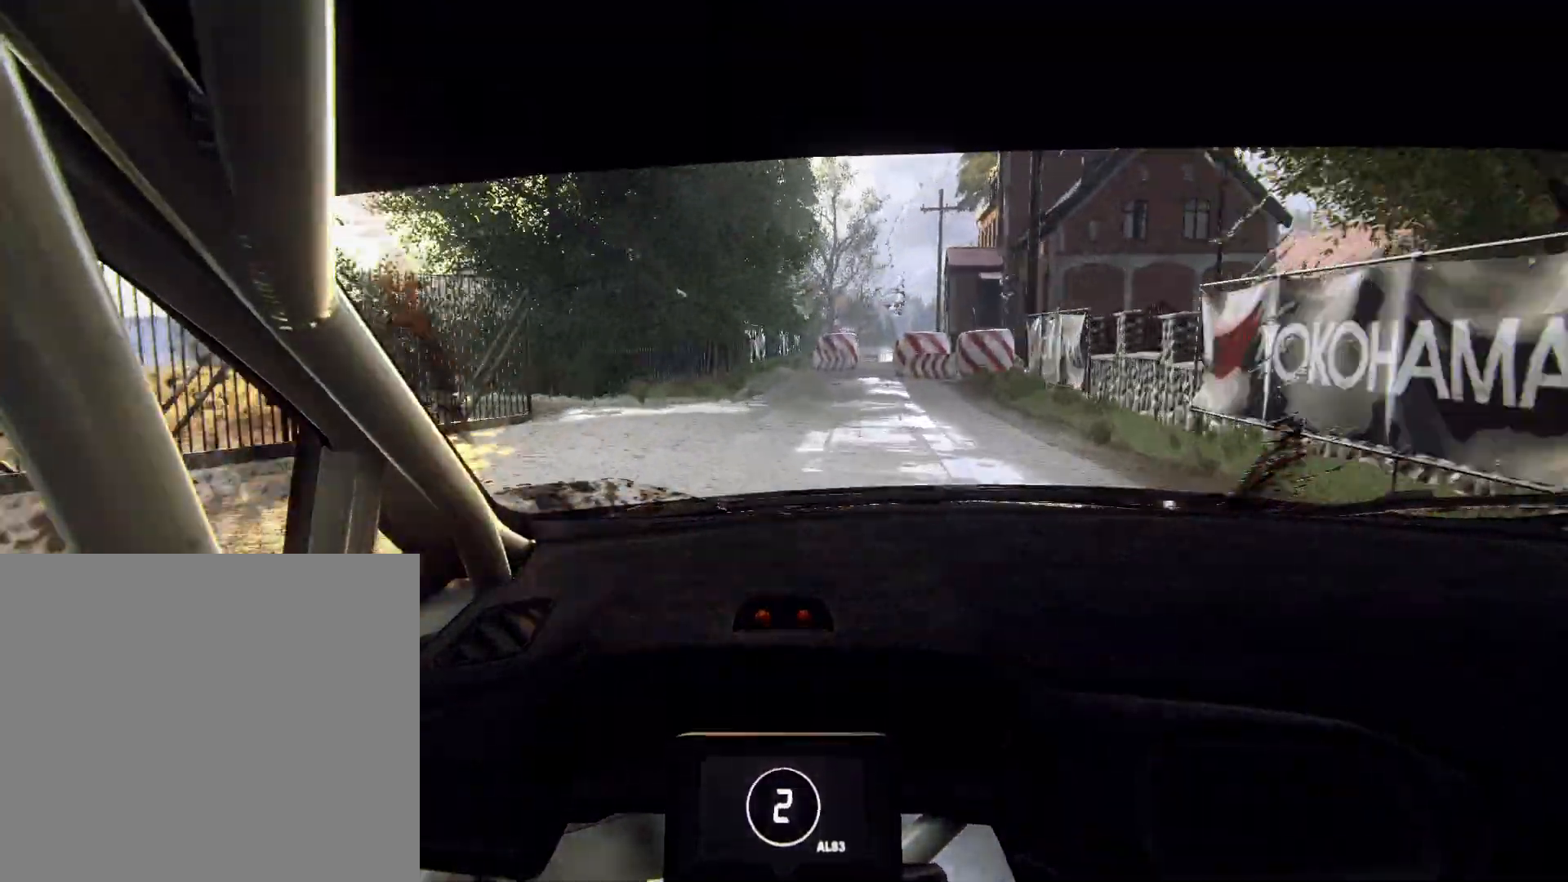
{"buttons": ["L2"], "left_stick": "right", "right_stick": "center", "events": [[33, "left_stick", "center"], [100, "left_stick", "right"]]}
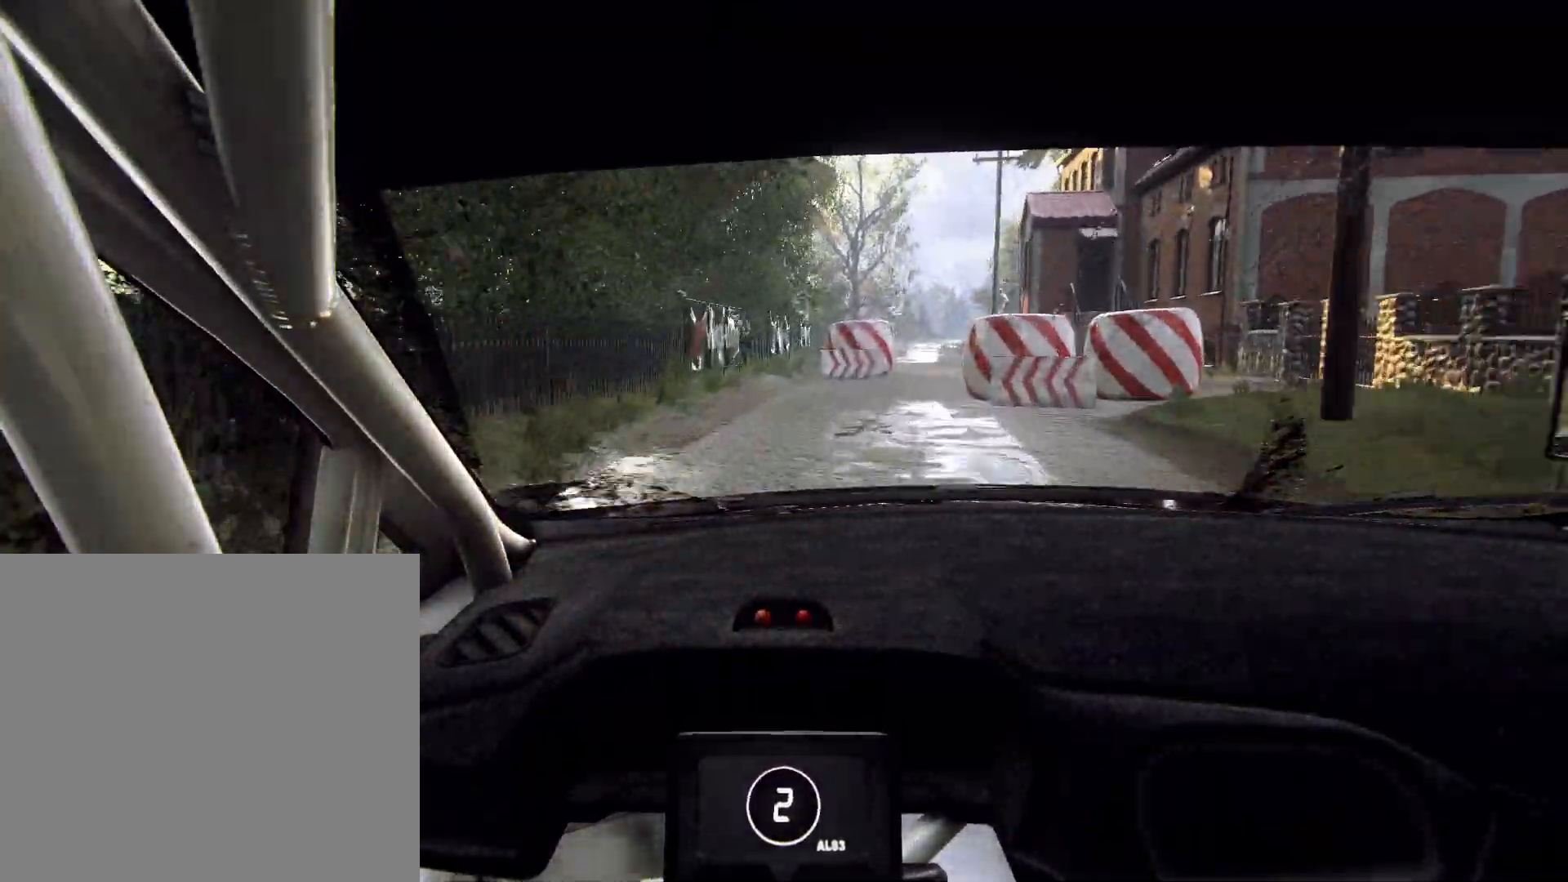
{"buttons": [], "left_stick": "right", "right_stick": "center", "events": [[400, "L2", "up"]]}
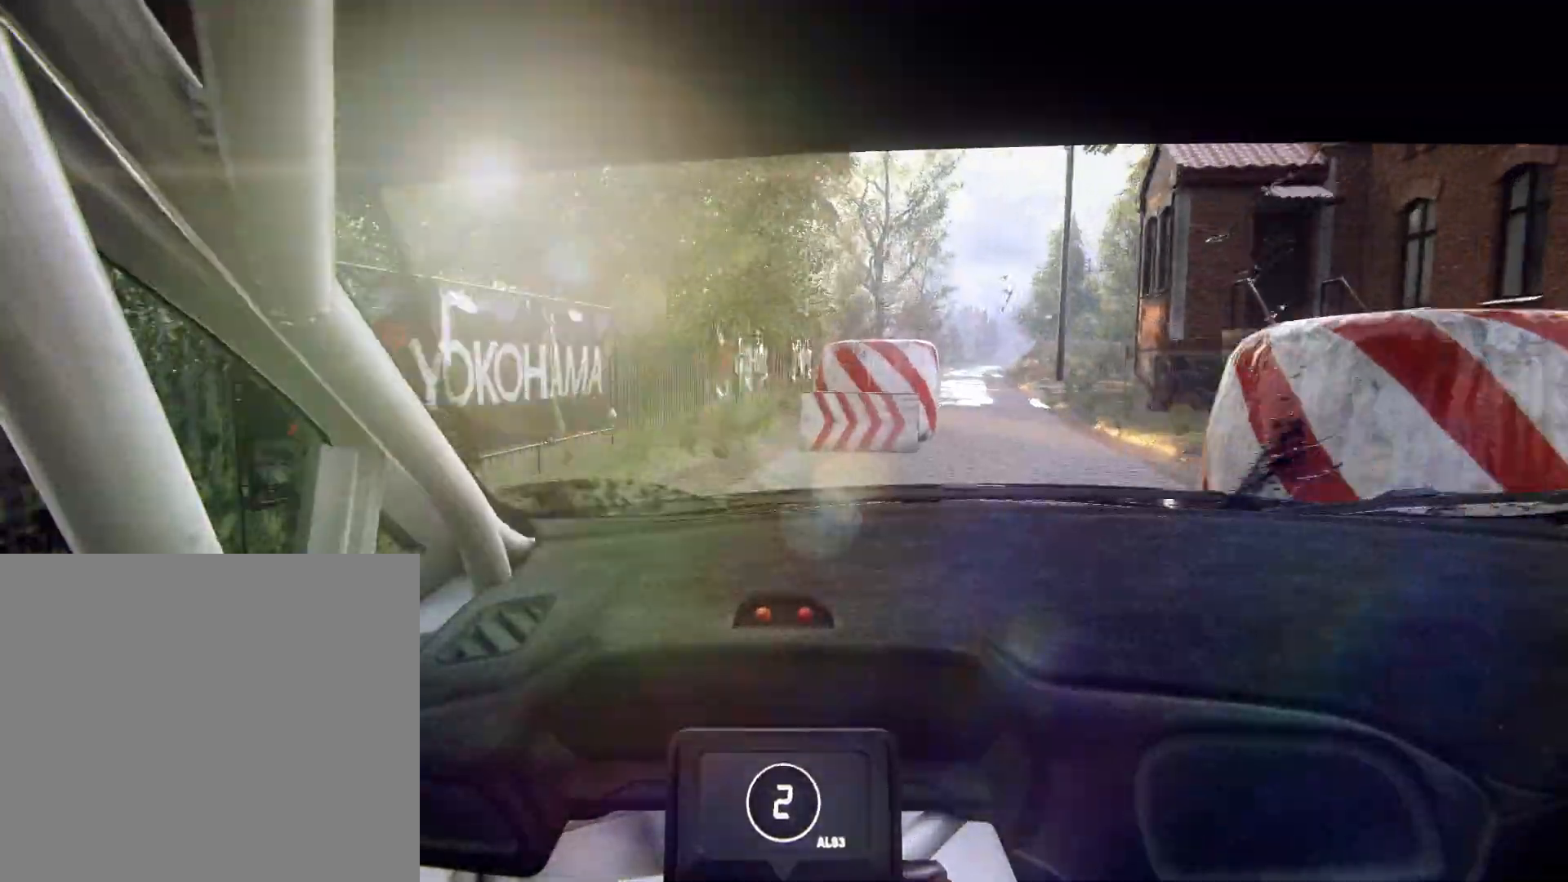
{"buttons": [], "left_stick": "left", "right_stick": "center", "events": [[133, "R2", "down"], [300, "R2", "up"], [300, "left_stick", "left"]]}
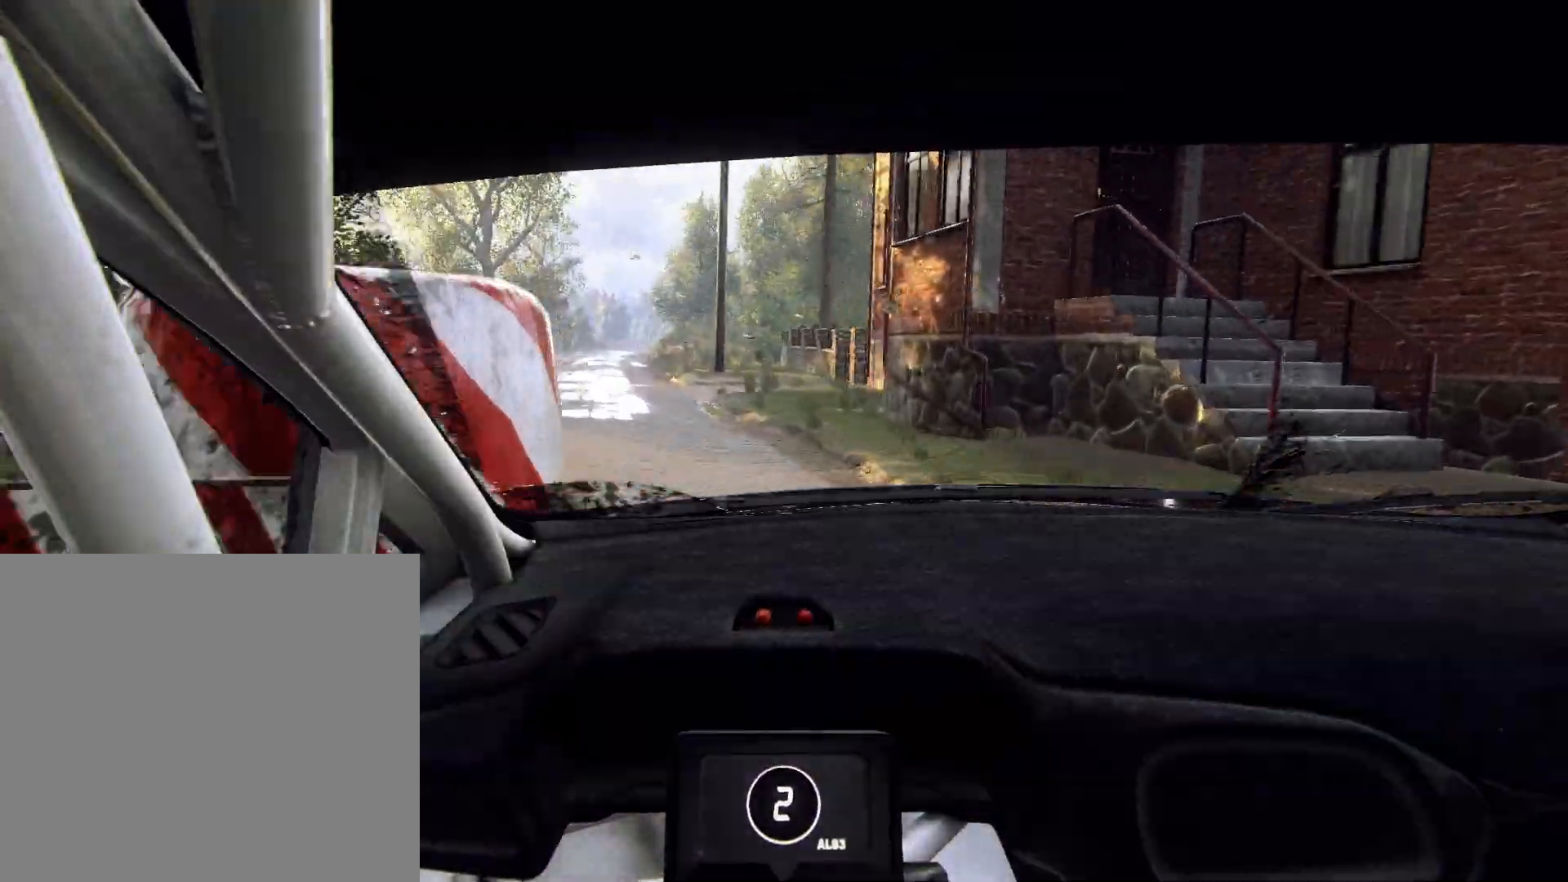
{"buttons": [], "left_stick": "center", "right_stick": "center", "events": [[33, "right_stick", "up"], [167, "right_stick", "center"], [367, "left_stick", "center"]]}
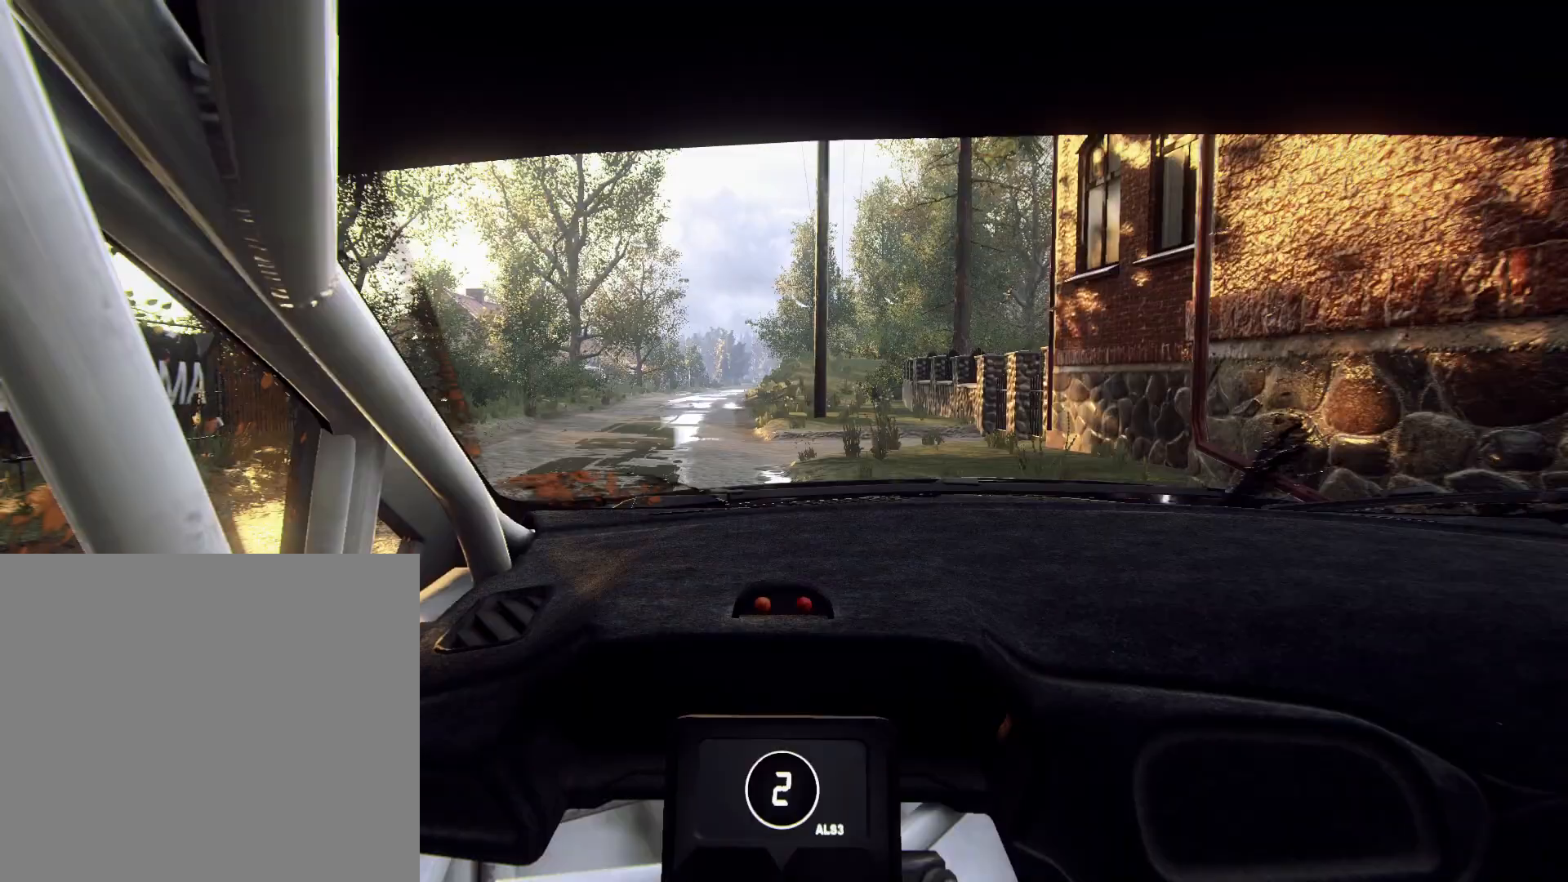
{"buttons": [], "left_stick": "center", "right_stick": "up", "events": [[33, "right_stick", "up"], [267, "left_stick", "down-left"], [400, "left_stick", "center"]]}
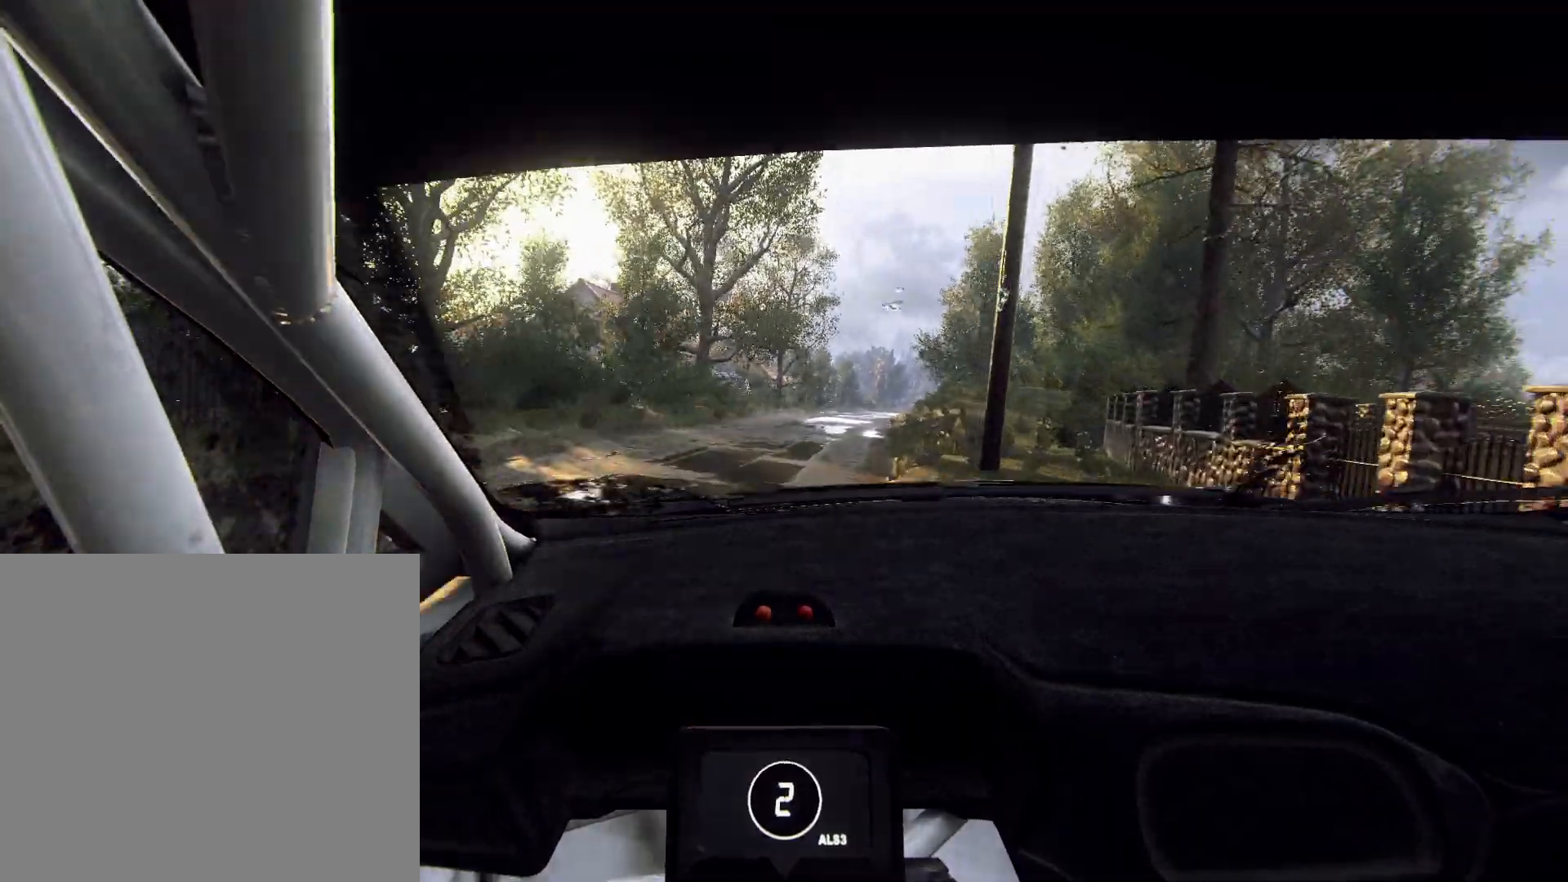
{"buttons": ["R1"], "left_stick": "center", "right_stick": "up", "events": [[100, "left_stick", "down-left"], [433, "R1", "down"], [433, "left_stick", "center"]]}
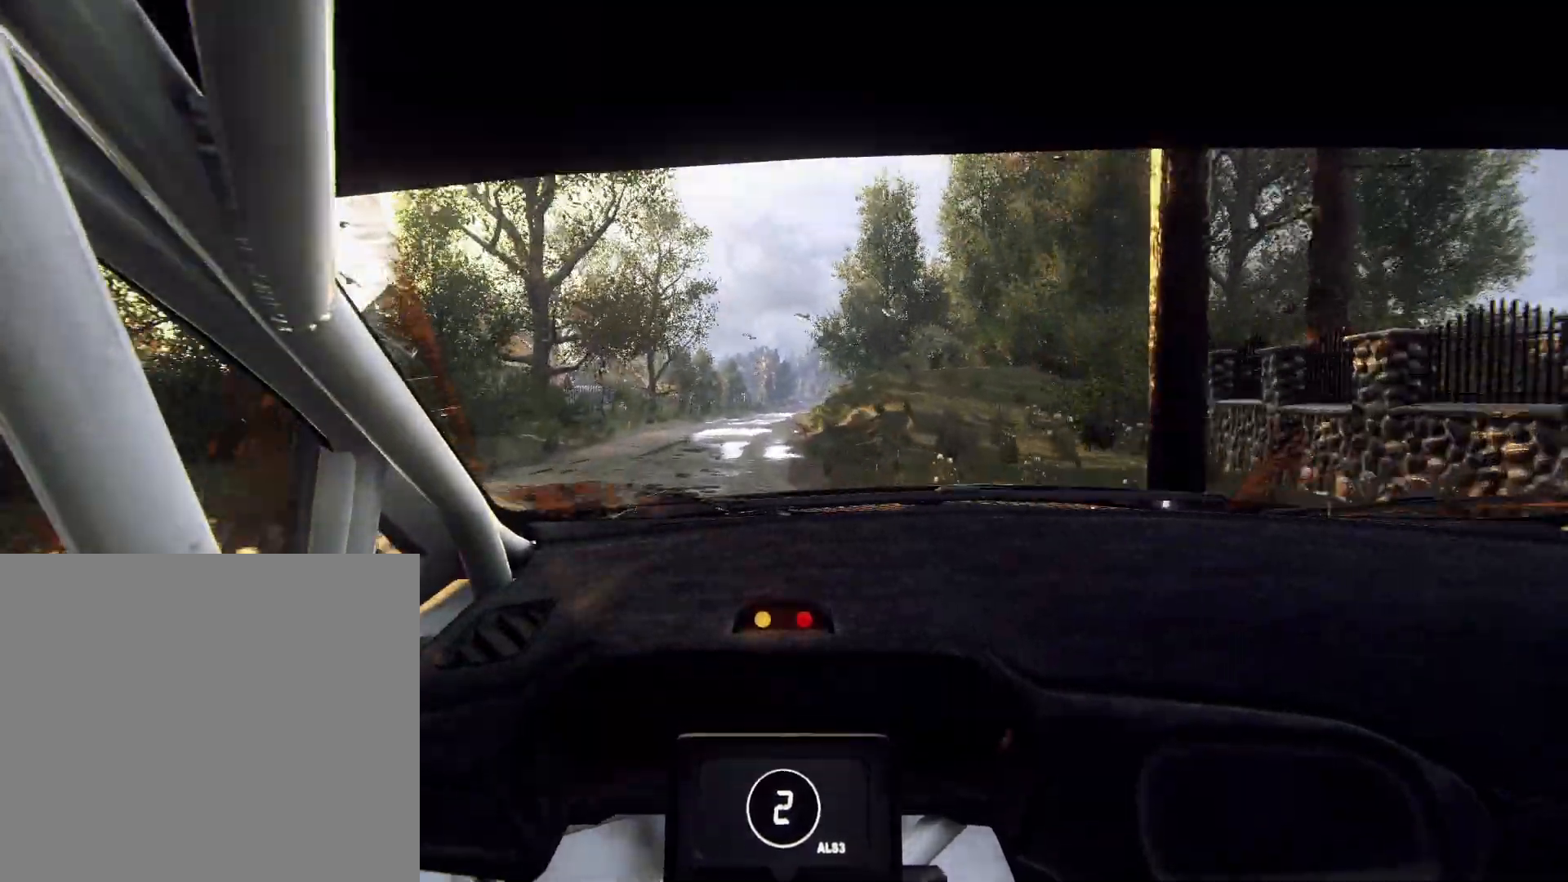
{"buttons": [], "left_stick": "center", "right_stick": "up", "events": [[33, "R1", "up"], [267, "left_stick", "right"], [500, "left_stick", "center"]]}
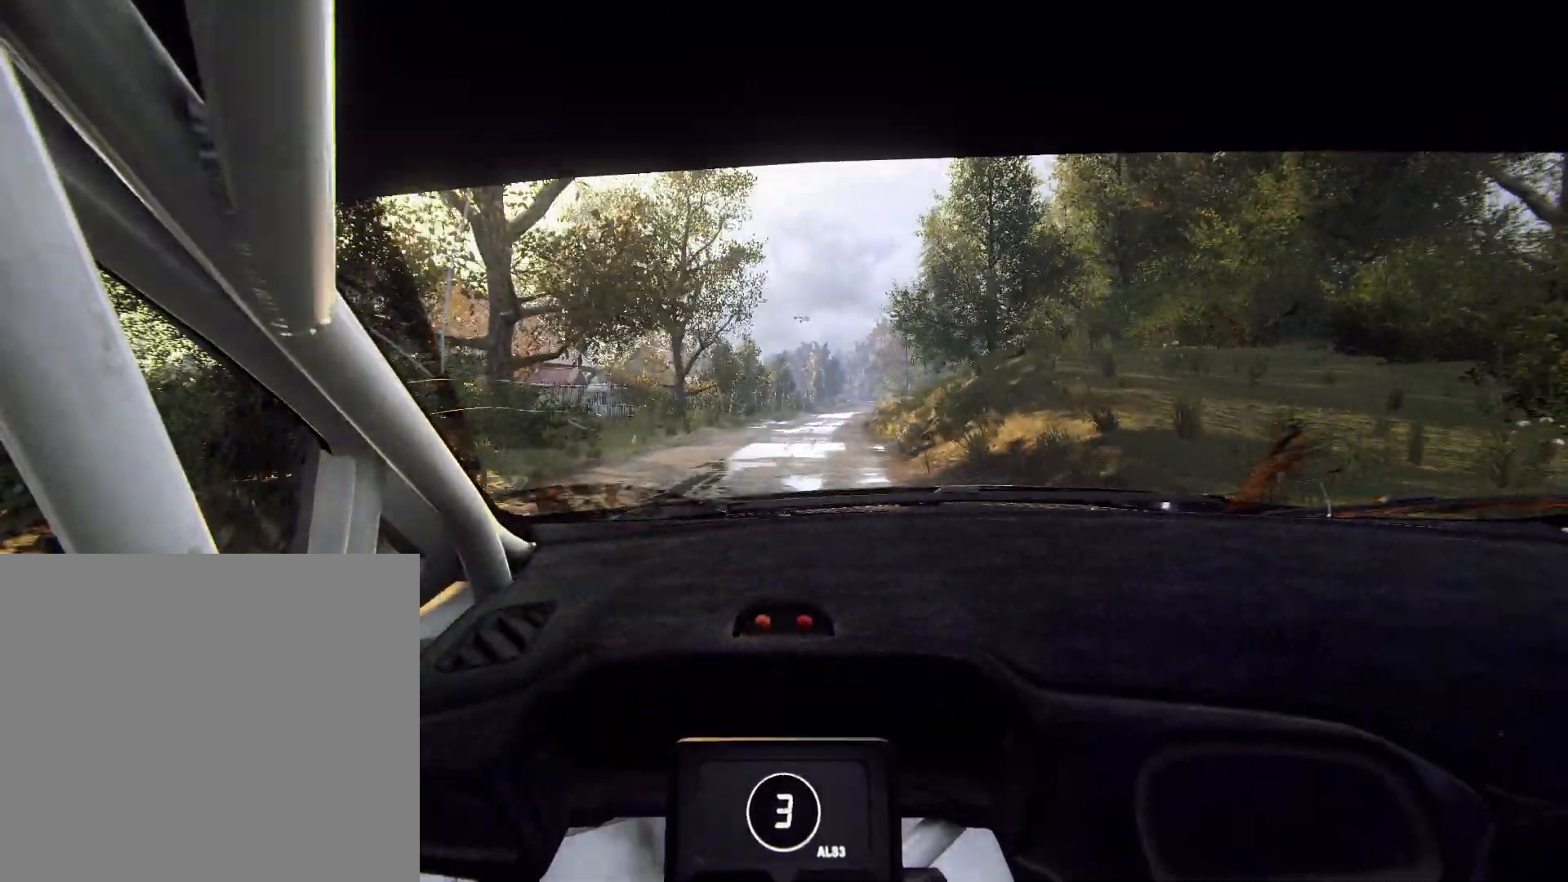
{"buttons": [], "left_stick": "down-left", "right_stick": "up", "events": [[200, "left_stick", "down-left"]]}
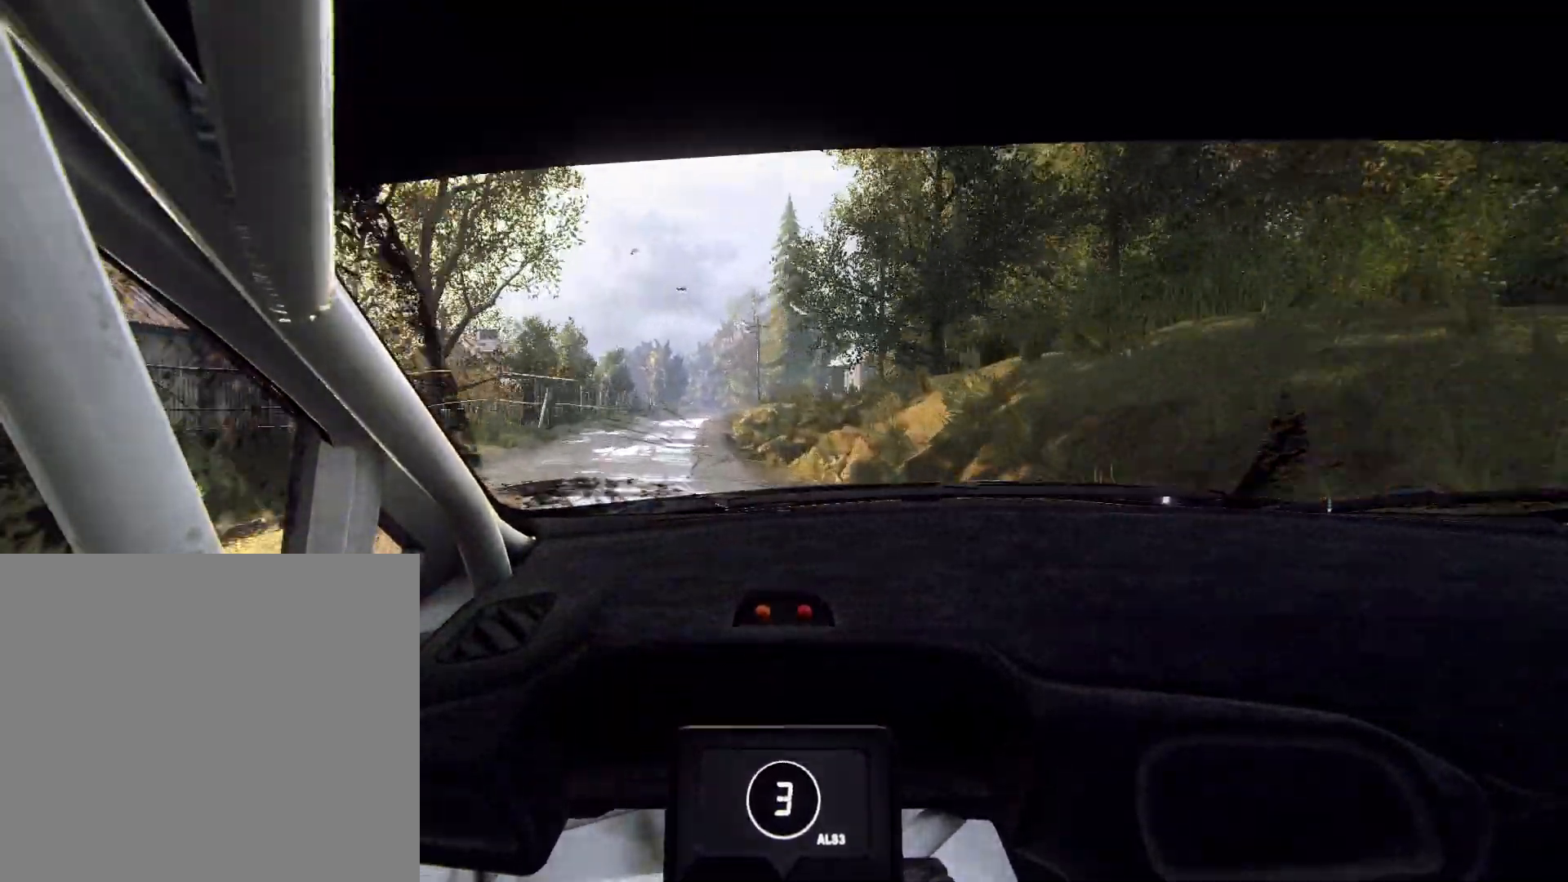
{"buttons": [], "left_stick": "center", "right_stick": "up", "events": [[67, "left_stick", "center"], [233, "left_stick", "down-left"], [400, "left_stick", "center"]]}
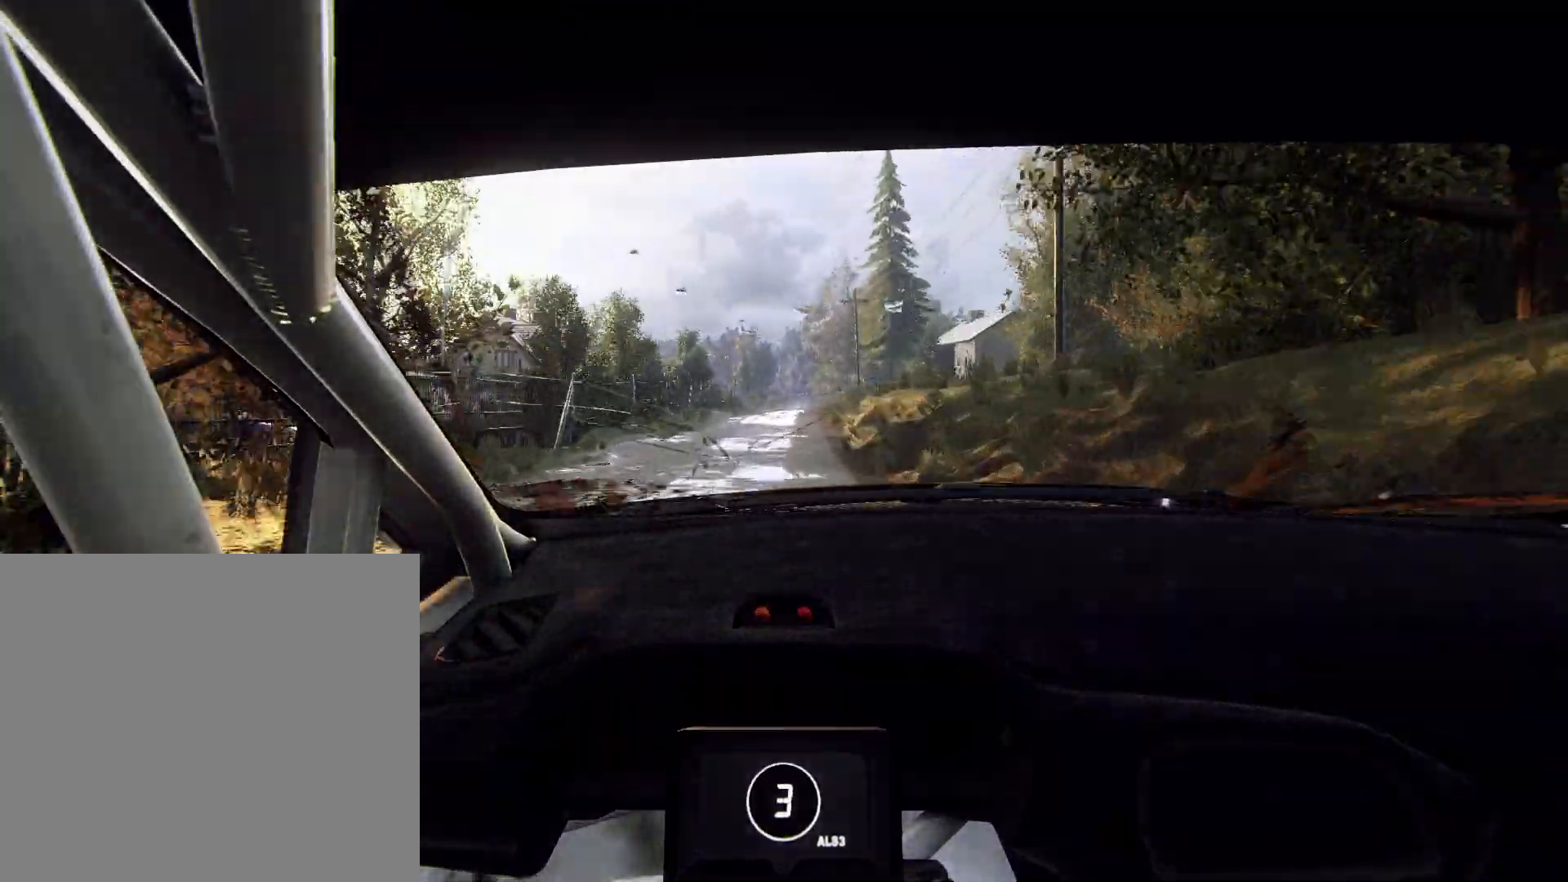
{"buttons": [], "left_stick": "center", "right_stick": "up", "events": [[333, "left_stick", "down-left"], [500, "left_stick", "center"]]}
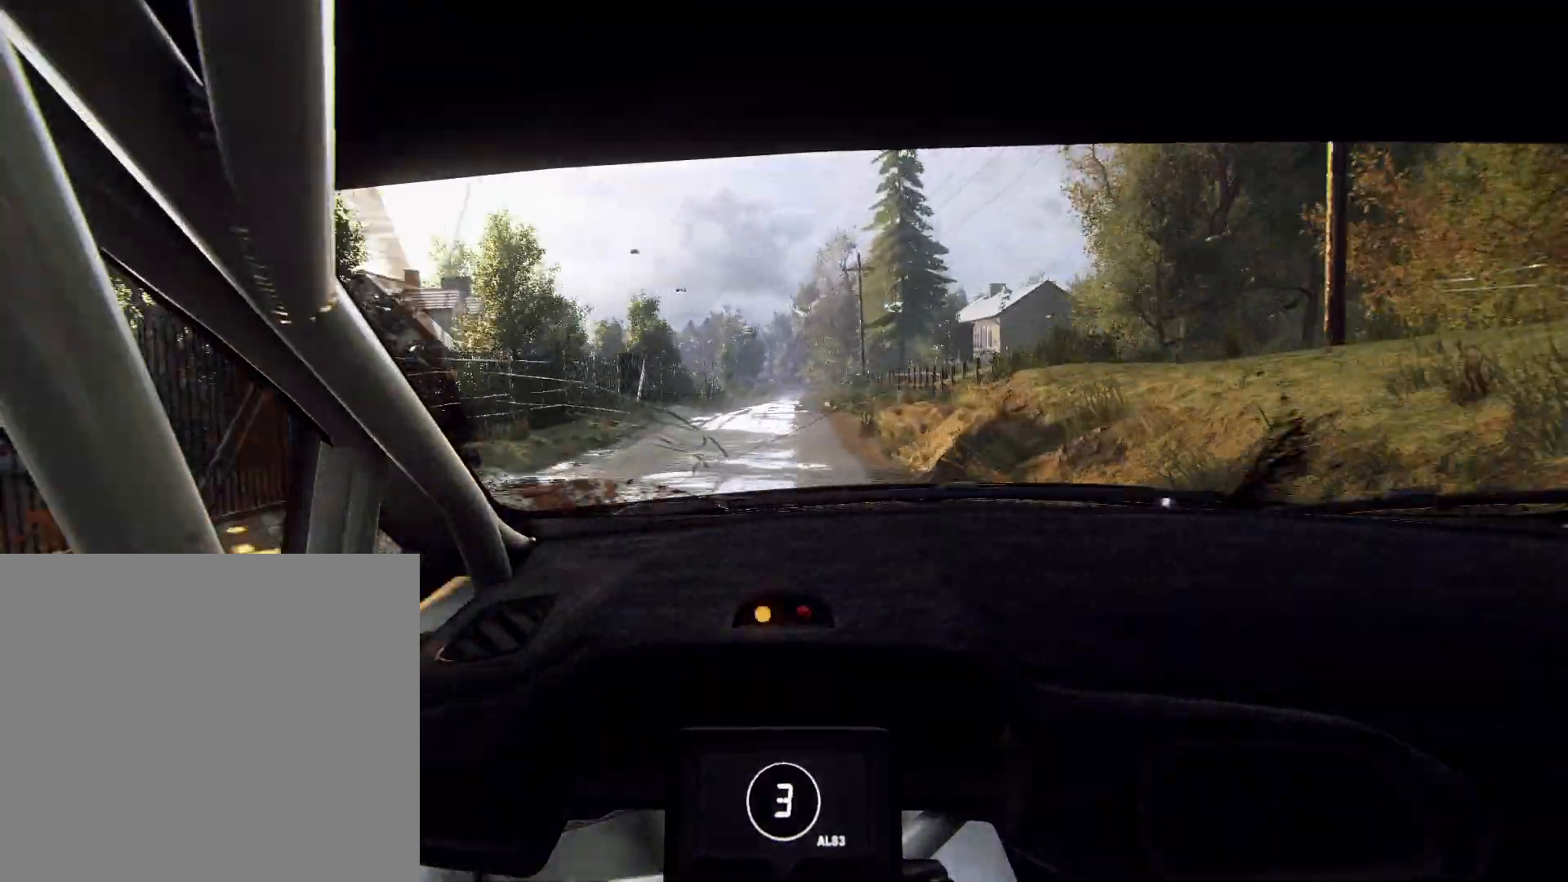
{"buttons": [], "left_stick": "down-left", "right_stick": "up", "events": [[167, "R1", "down"], [233, "R1", "up"], [400, "left_stick", "down-left"]]}
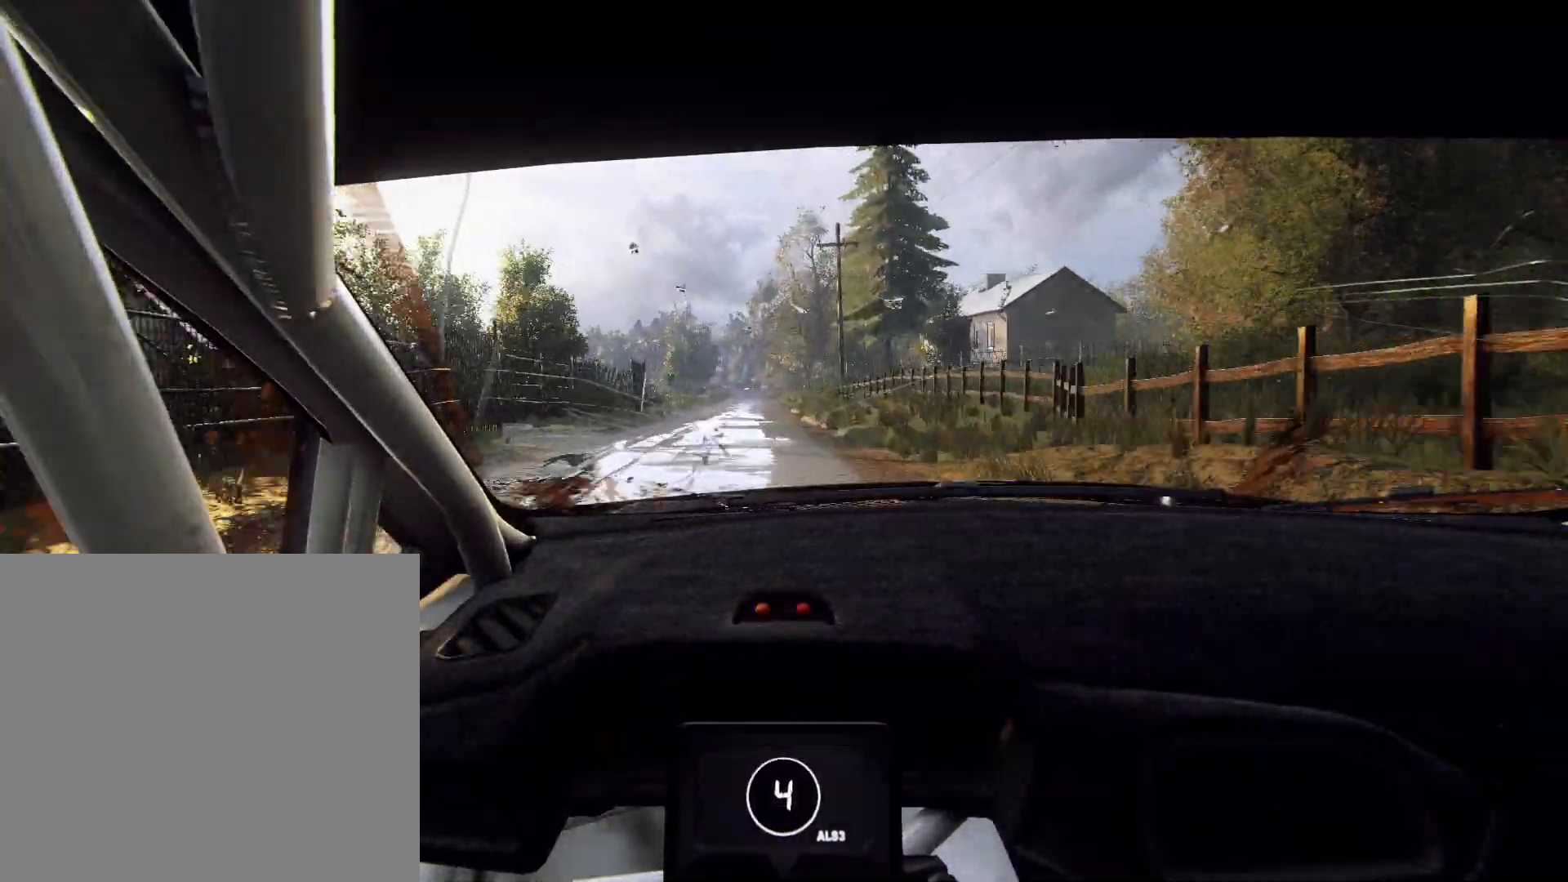
{"buttons": [], "left_stick": "right", "right_stick": "up", "events": [[167, "left_stick", "center"], [500, "left_stick", "right"]]}
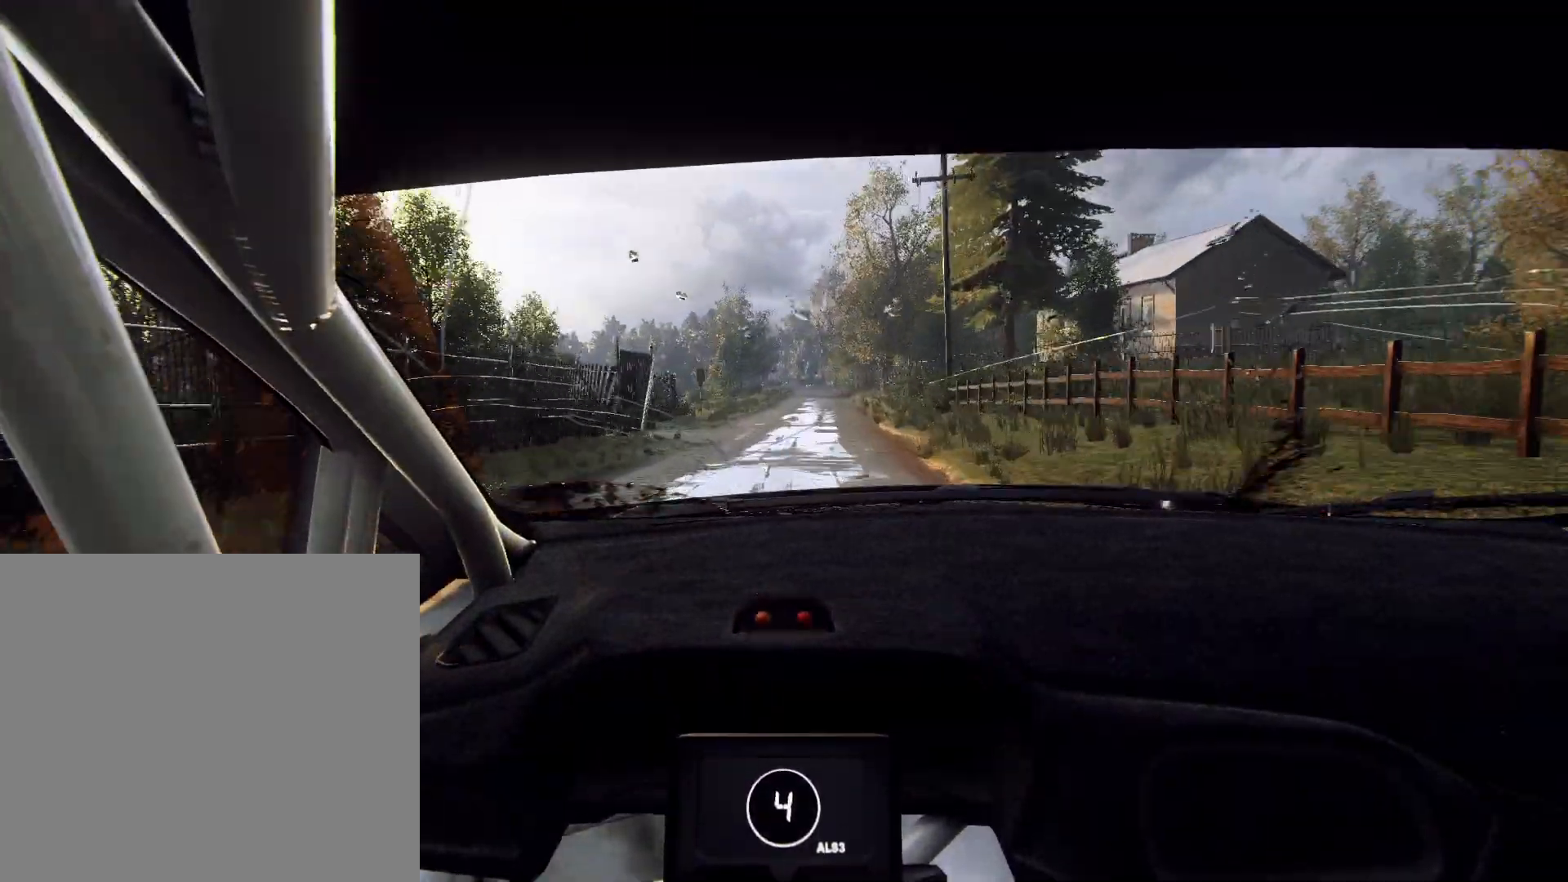
{"buttons": [], "left_stick": "center", "right_stick": "up", "events": [[167, "left_stick", "center"]]}
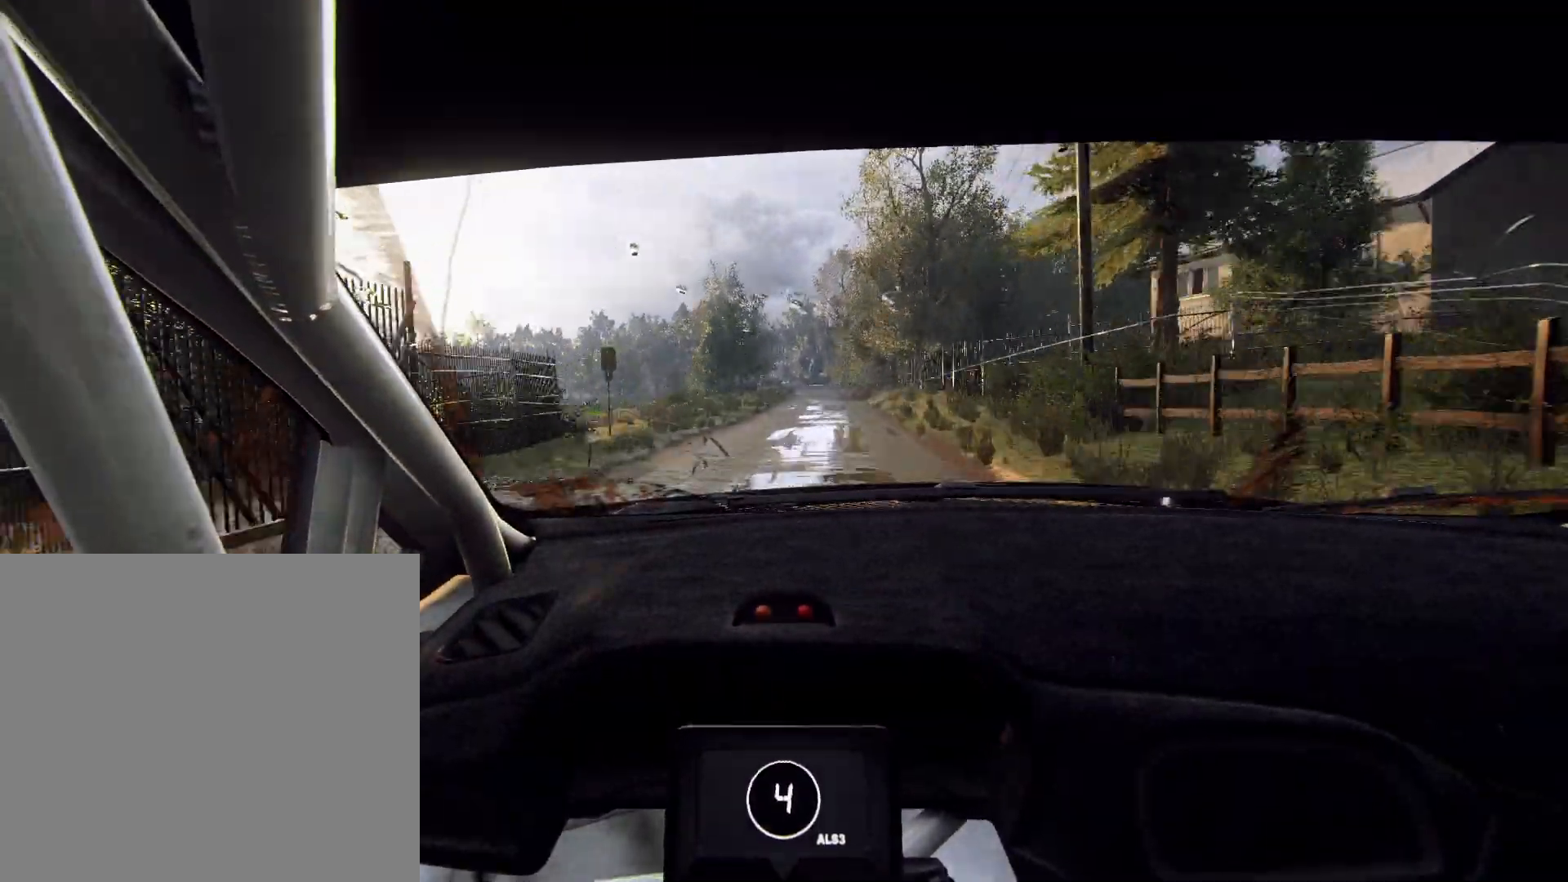
{"buttons": [], "left_stick": "center", "right_stick": "up", "events": [[333, "left_stick", "right"], [467, "left_stick", "center"]]}
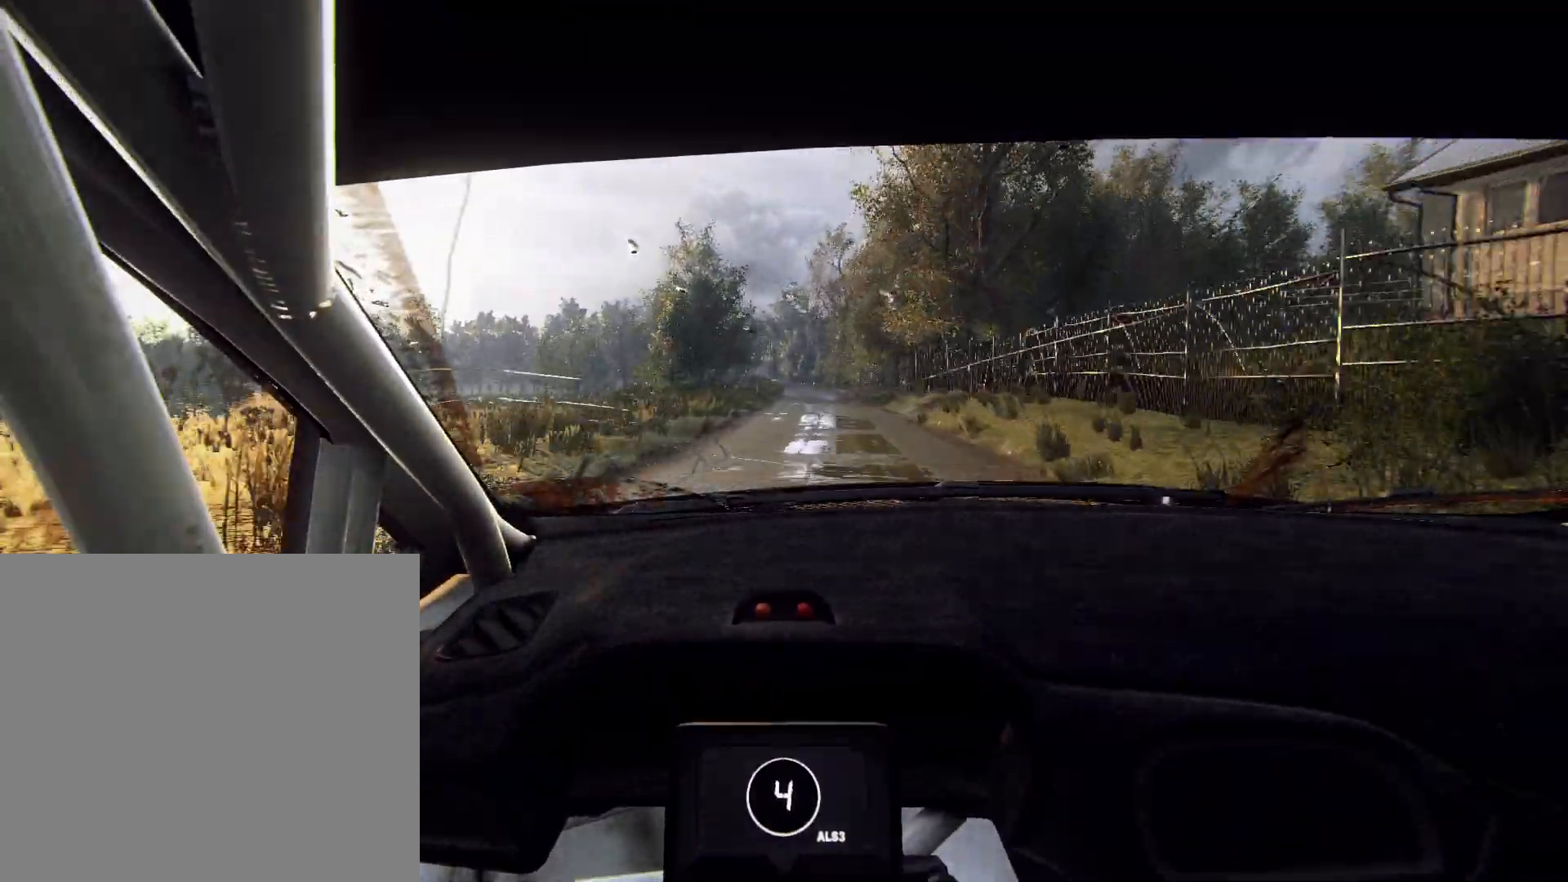
{"buttons": ["L2"], "left_stick": "left", "right_stick": "up", "events": [[167, "left_stick", "right"], [300, "left_stick", "center"], [467, "L2", "down"], [467, "left_stick", "left"]]}
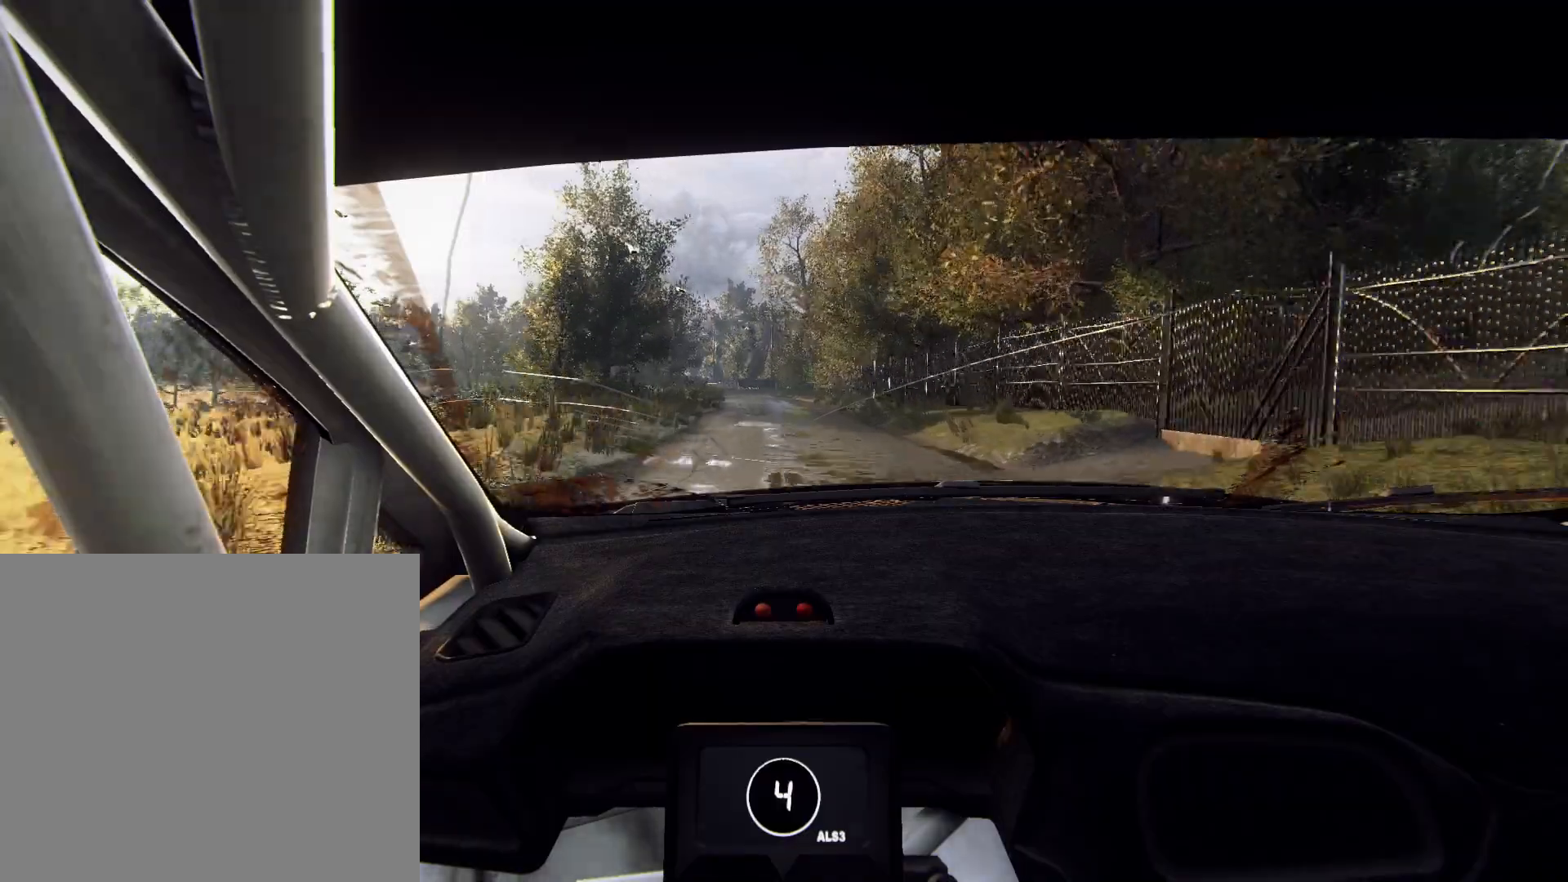
{"buttons": ["L2"], "left_stick": "center", "right_stick": "center", "events": [[200, "L1", "down"], [300, "right_stick", "center"], [367, "L1", "up"], [467, "left_stick", "center"]]}
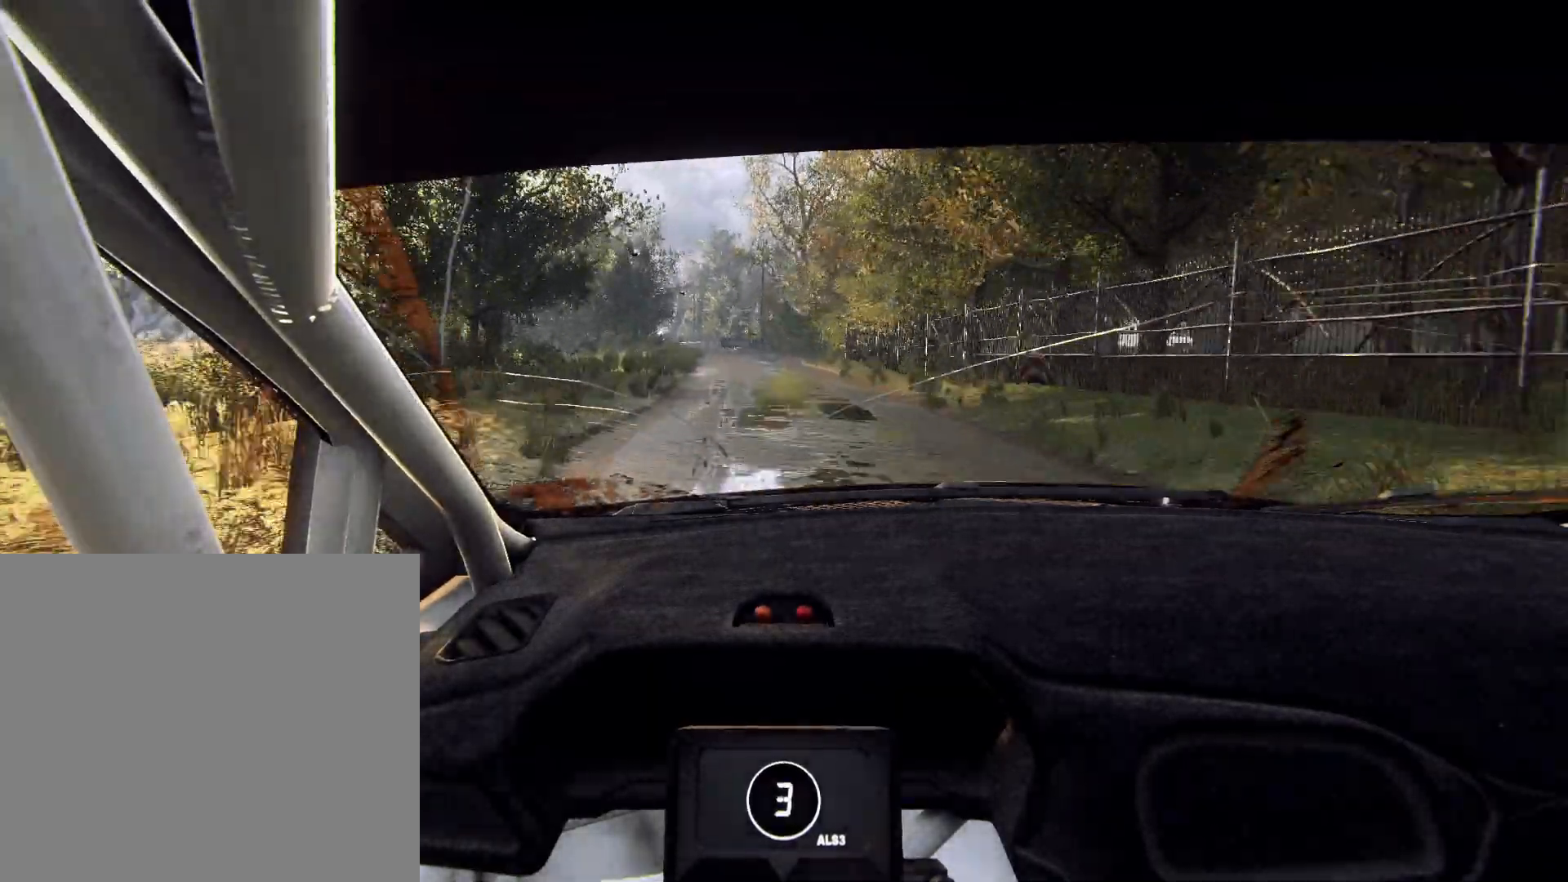
{"buttons": ["L2"], "left_stick": "center", "right_stick": "up", "events": [[133, "left_stick", "left"], [200, "L2", "up"], [233, "left_stick", "center"], [300, "right_stick", "up"], [433, "L2", "down"]]}
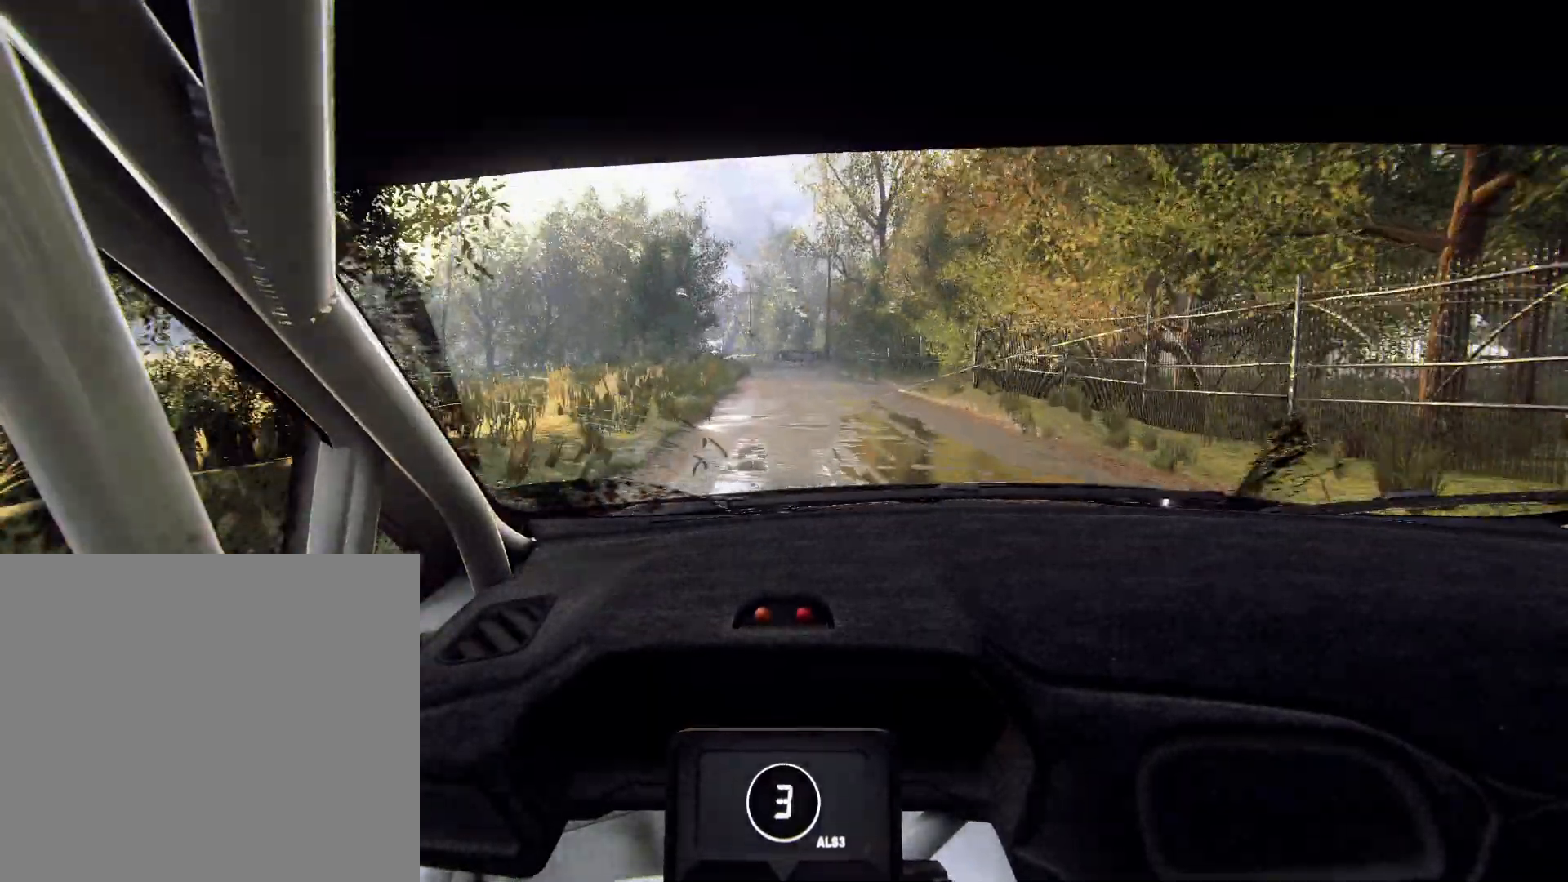
{"buttons": [], "left_stick": "center", "right_stick": "up", "events": [[367, "L2", "up"]]}
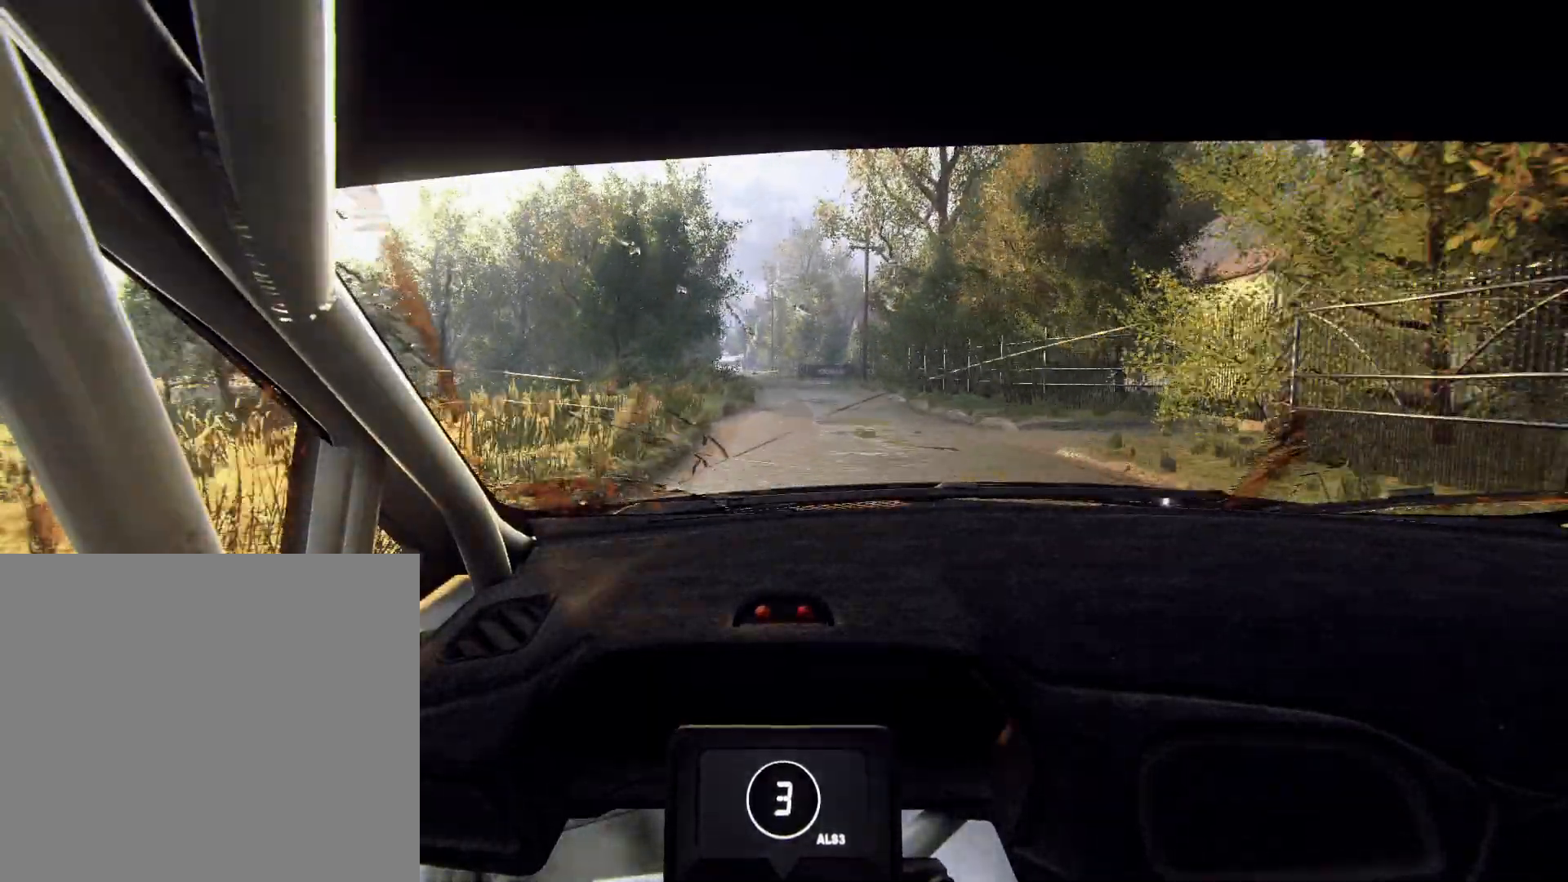
{"buttons": ["L1", "L2"], "left_stick": "center", "right_stick": "up", "events": [[33, "L2", "down"], [367, "left_stick", "down-left"], [500, "L1", "down"], [500, "left_stick", "center"]]}